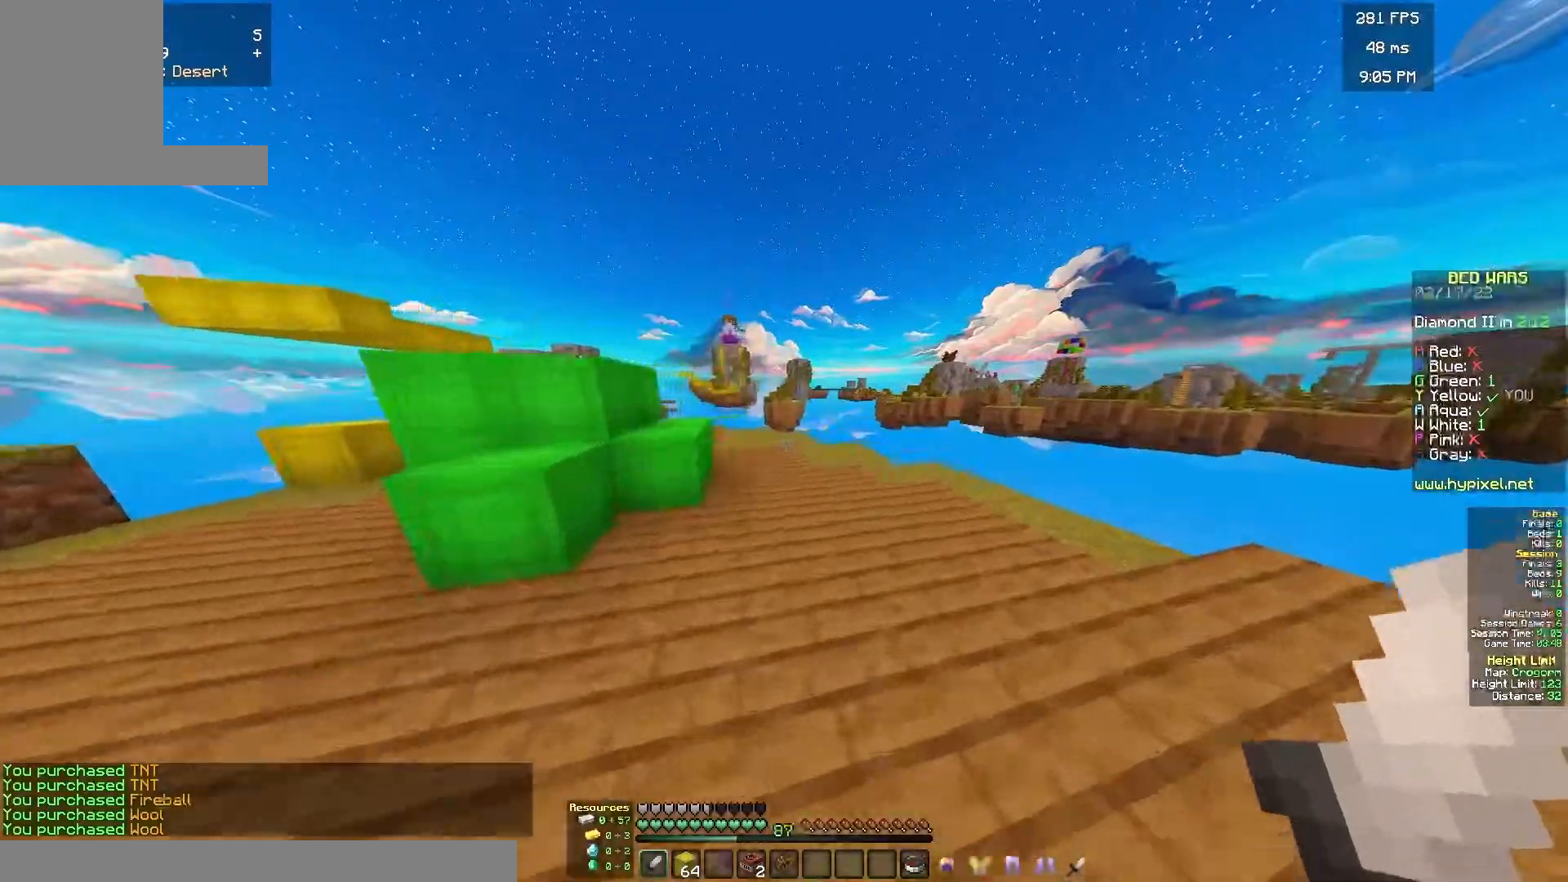
Gameplay with keyboard and mouse; each line is a JSON object with the keys and mouse buttons held at the frame after it. "events" lists presses ("down") and releases ("up") of "a", "d", "s", "w", "mouse_left" and "mouse_right" between this image and that frame as [ms after this image, input, new state], when the widget could be followed in between. "mouse_left", "mouse_right" = the "left", "right" buttons of the "mouse" list. No other keys are recorded. Fast repeated clicks can show as one long hold. Mouse movement is not recorded.
{"keys": ["w"], "mouse": [], "events": [[433, "d", "up"]]}
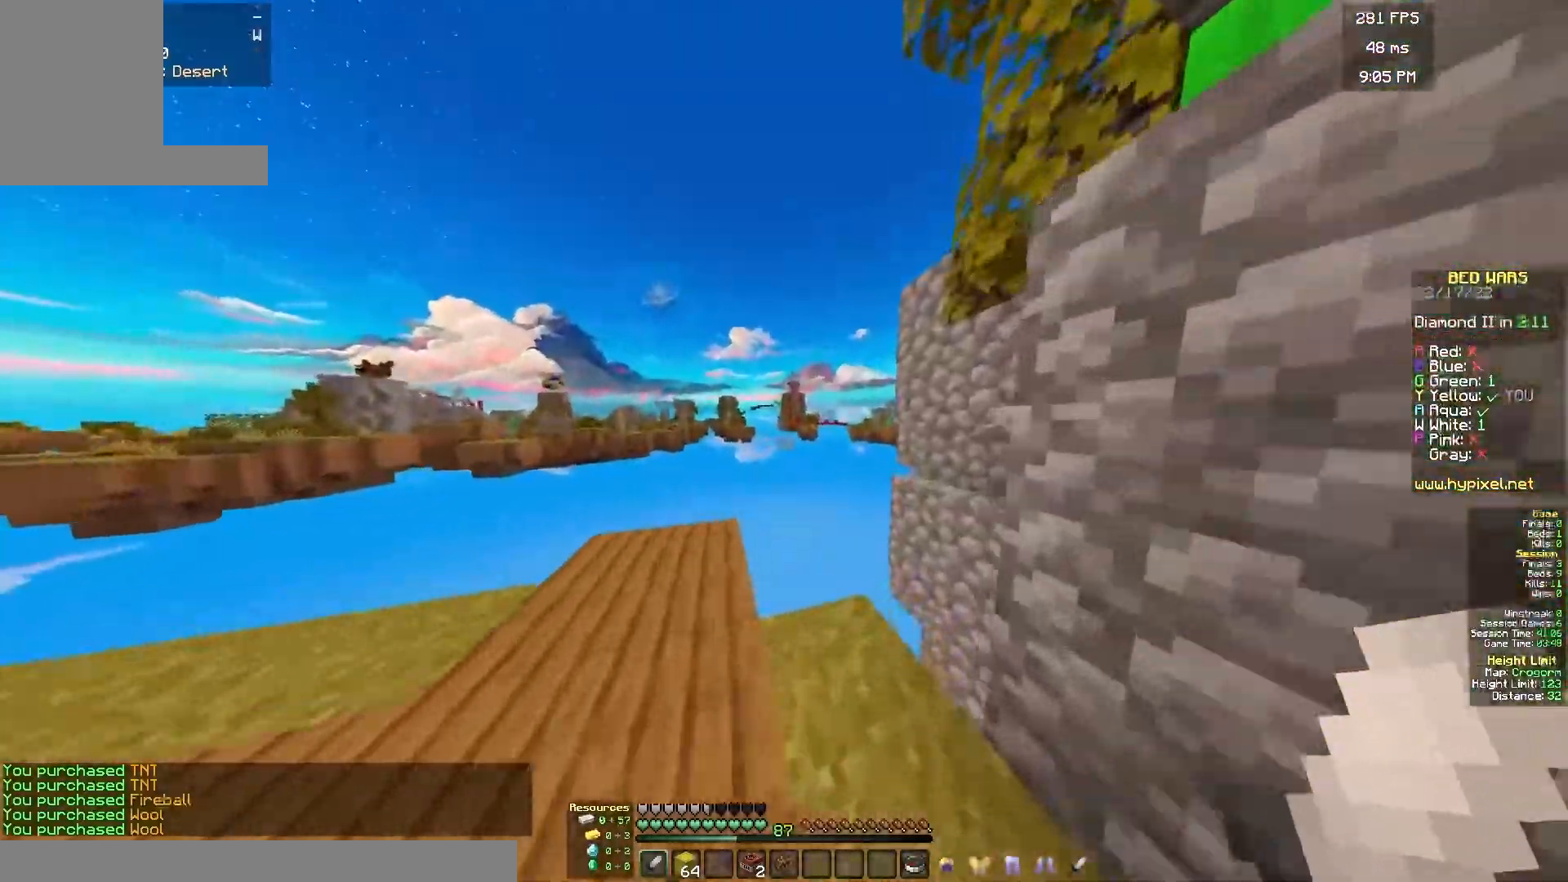
{"keys": ["d"], "mouse": [], "events": [[50, "a", "down"], [133, "w", "up"], [250, "s", "down"], [283, "a", "up"], [350, "d", "down"], [400, "s", "up"]]}
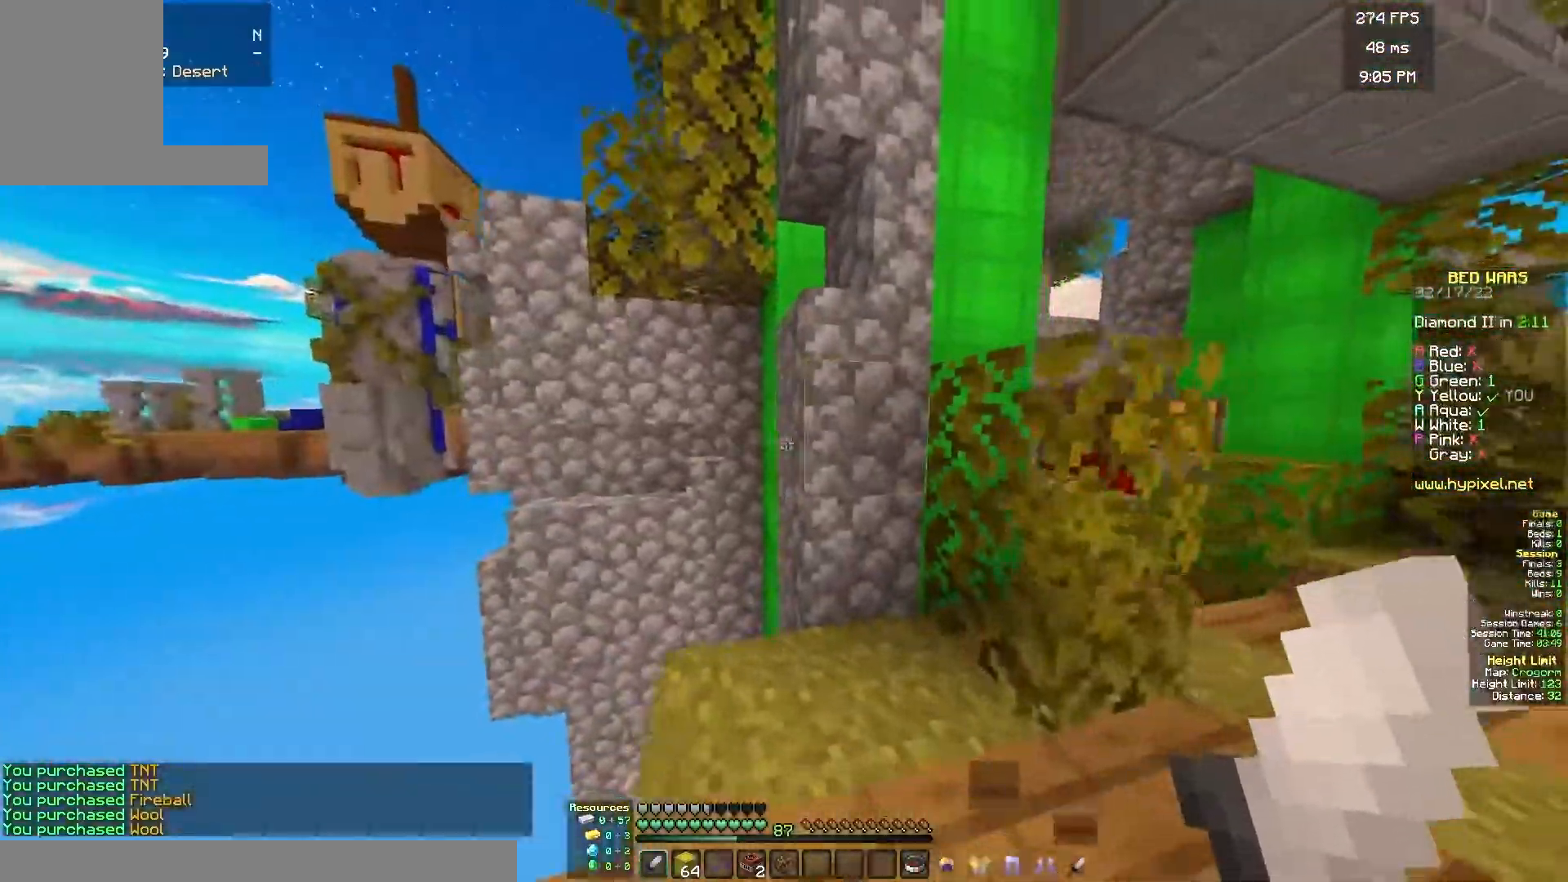
{"keys": ["w"], "mouse": [], "events": [[50, "w", "down"], [267, "mouse_left", "down"], [350, "mouse_left", "up"], [467, "d", "up"]]}
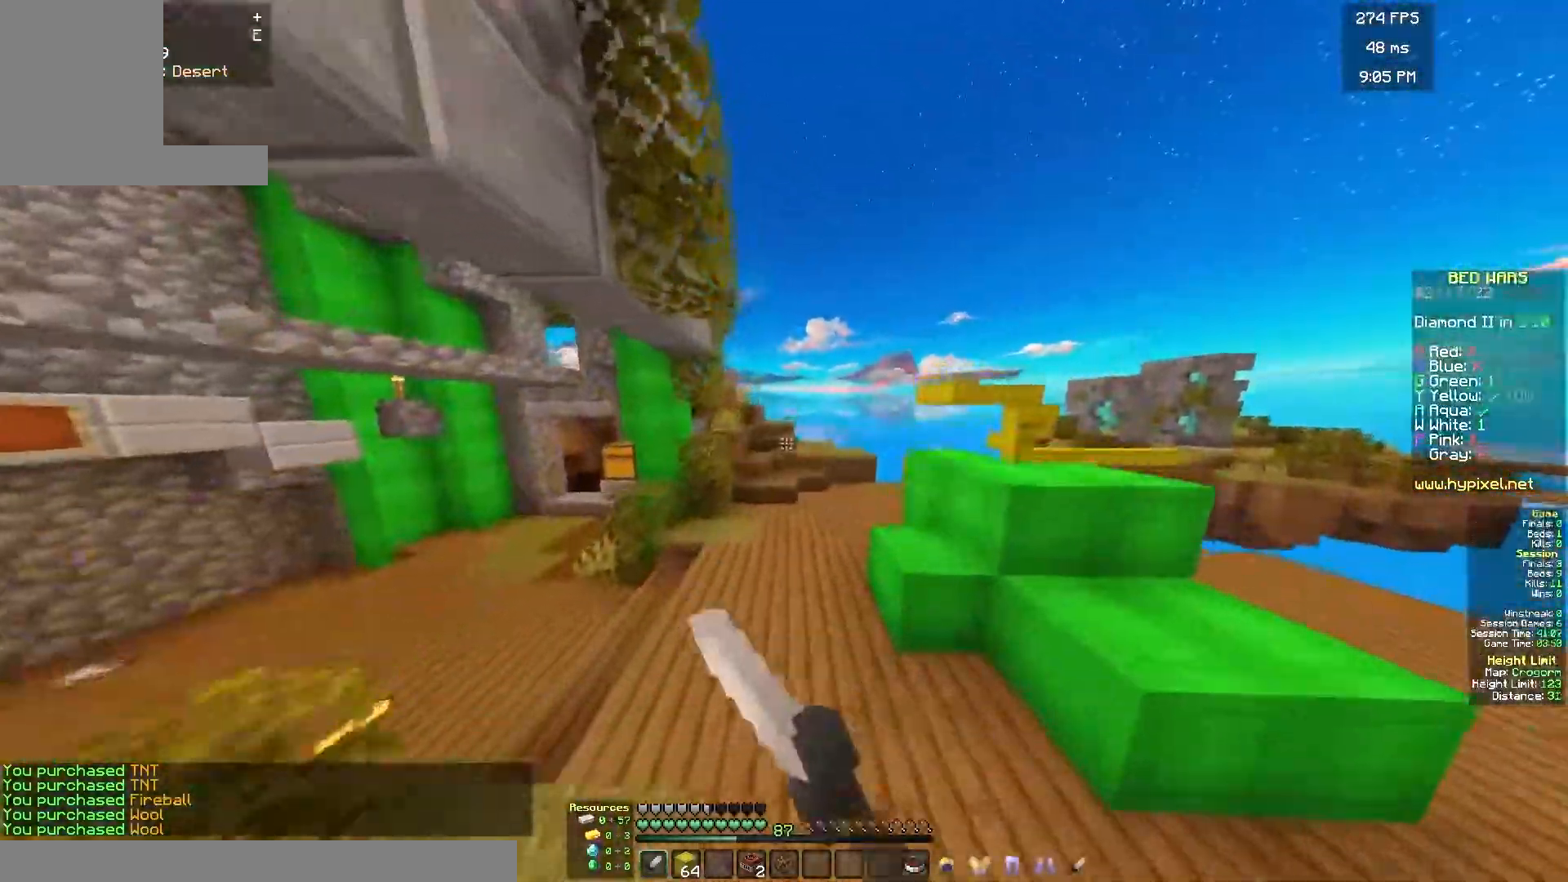
{"keys": ["w"], "mouse": ["left"], "events": [[17, "a", "down"], [233, "a", "up"], [317, "mouse_left", "down"], [417, "mouse_left", "up"], [500, "mouse_left", "down"]]}
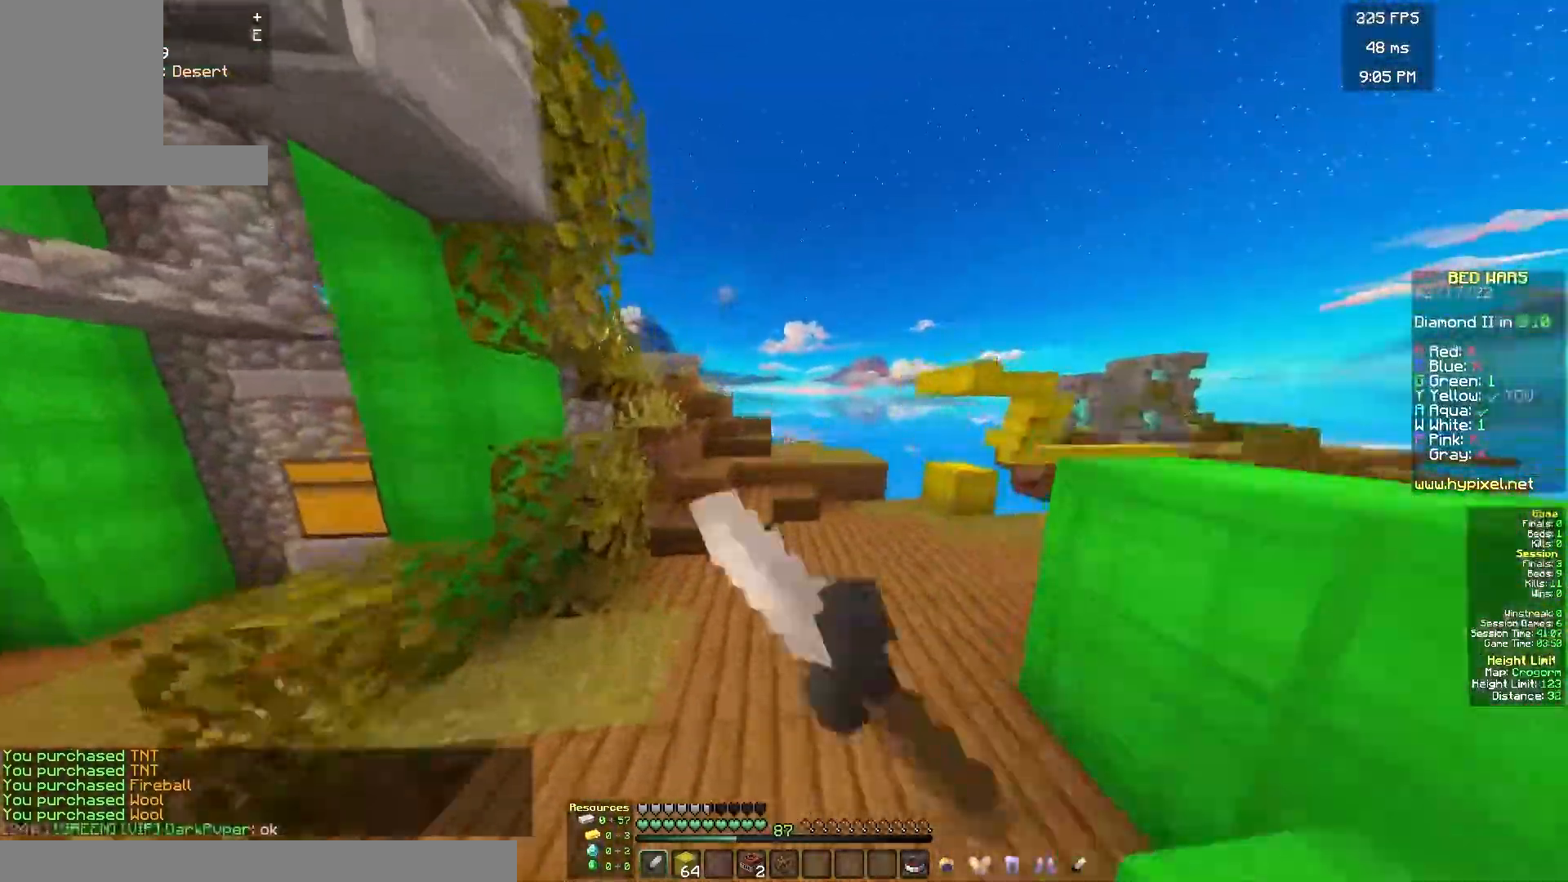
{"keys": ["w"], "mouse": [], "events": [[150, "mouse_left", "up"], [183, "mouse_left", "down"], [283, "mouse_left", "up"]]}
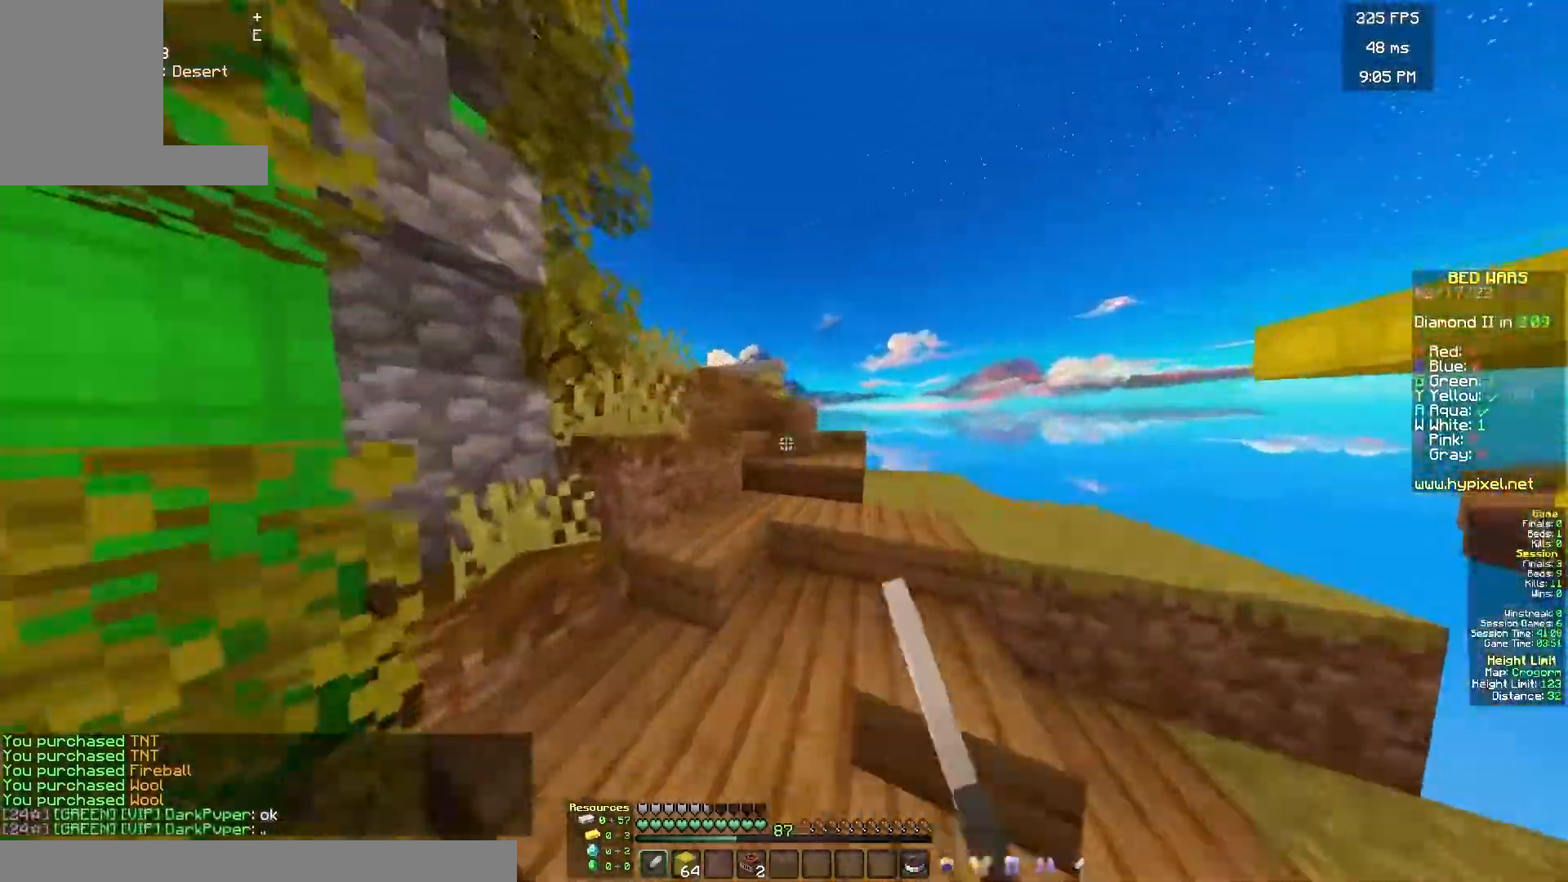
{"keys": ["w"], "mouse": [], "events": []}
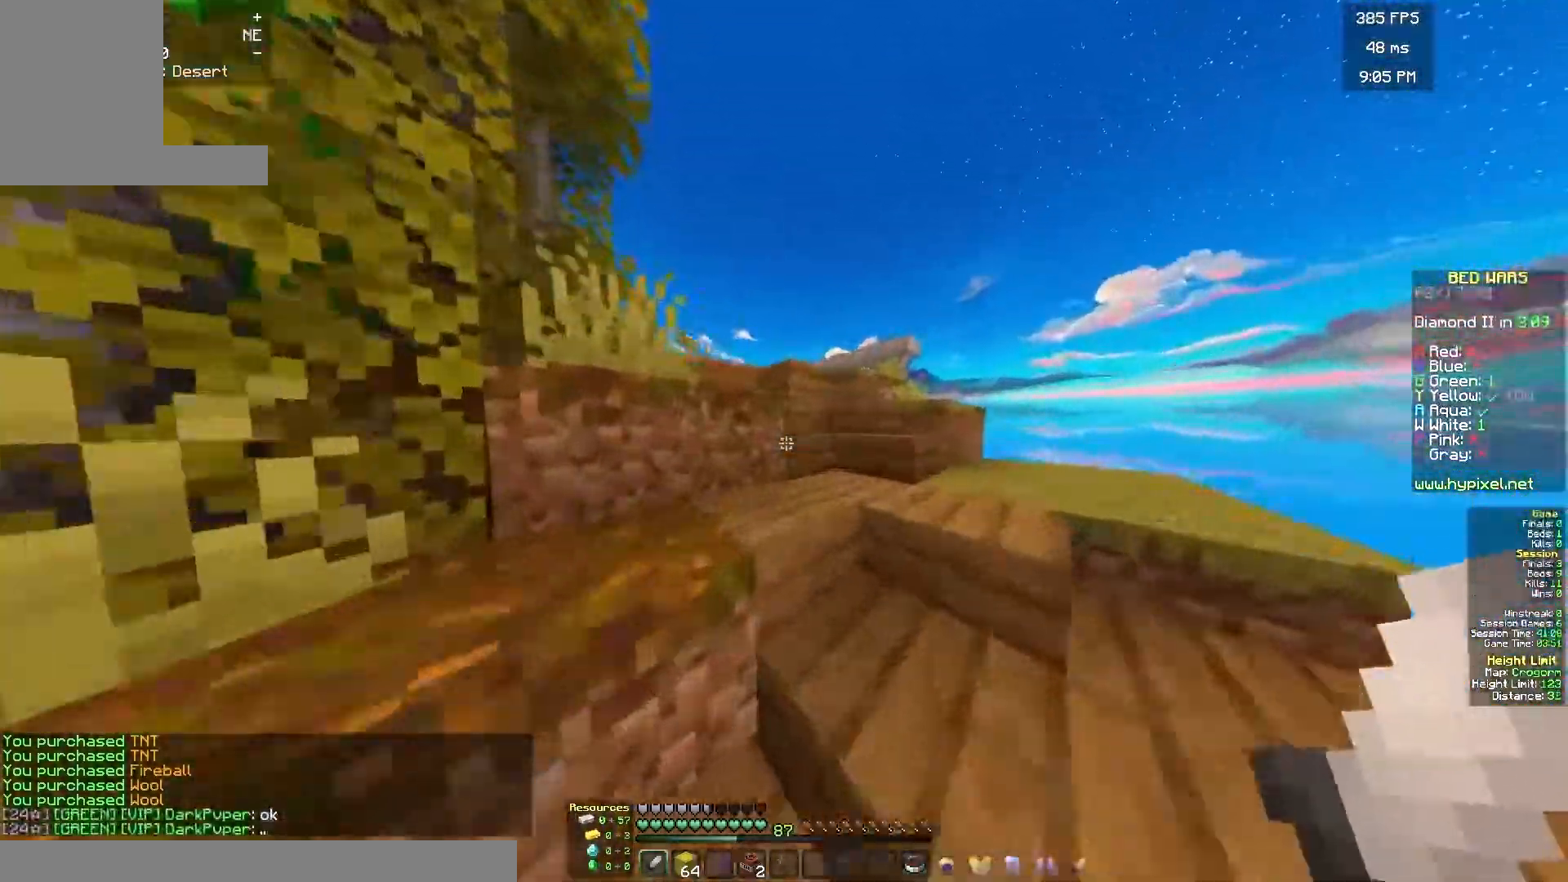
{"keys": ["d", "w"], "mouse": [], "events": [[183, "d", "down"]]}
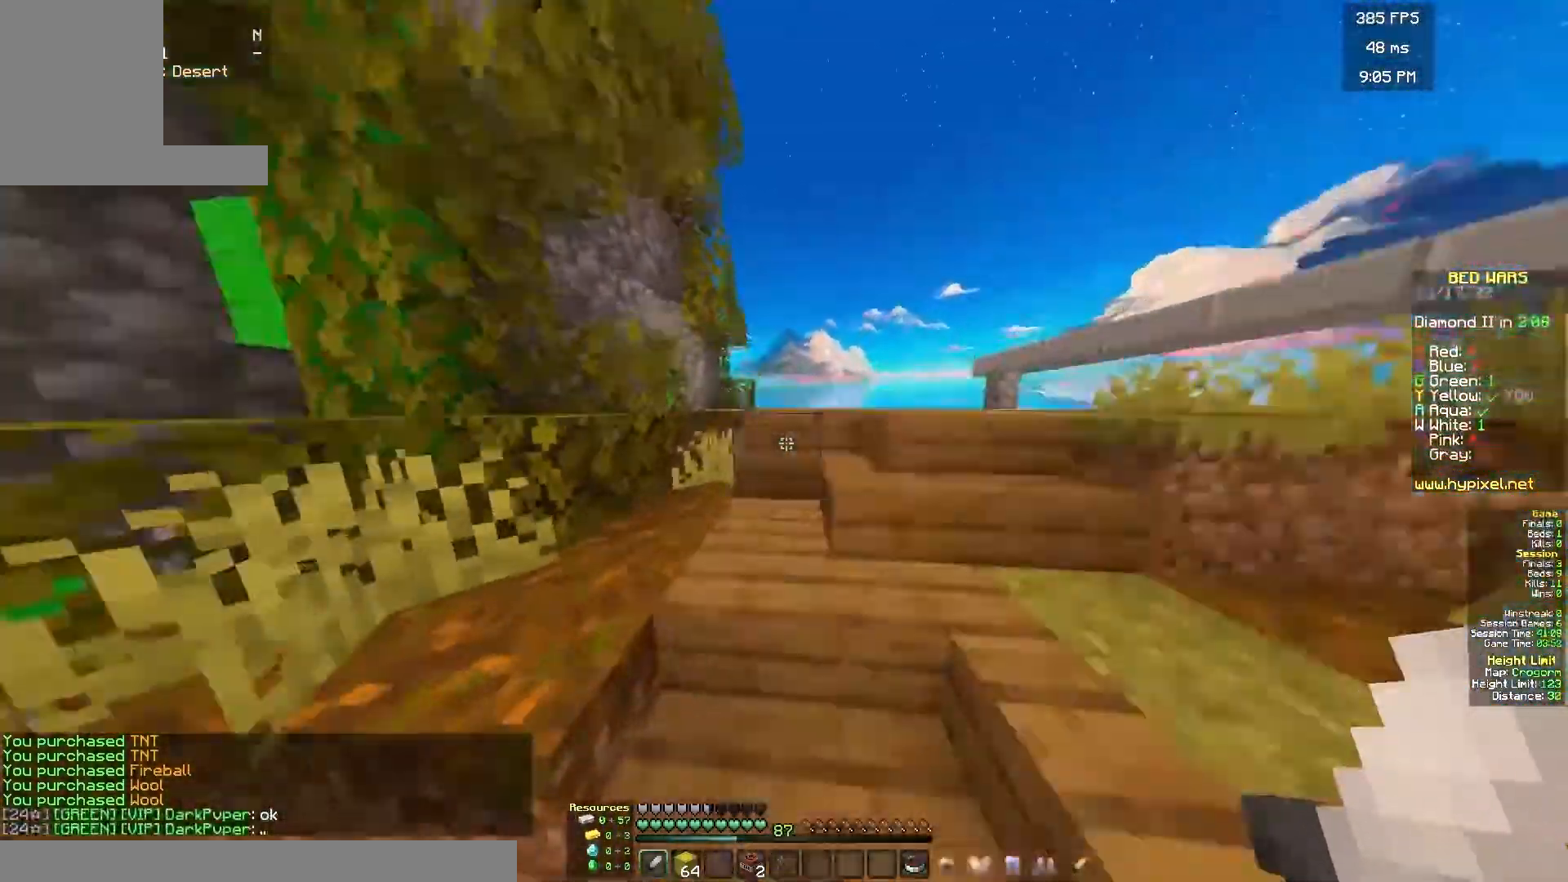
{"keys": ["w"], "mouse": [], "events": [[383, "d", "up"]]}
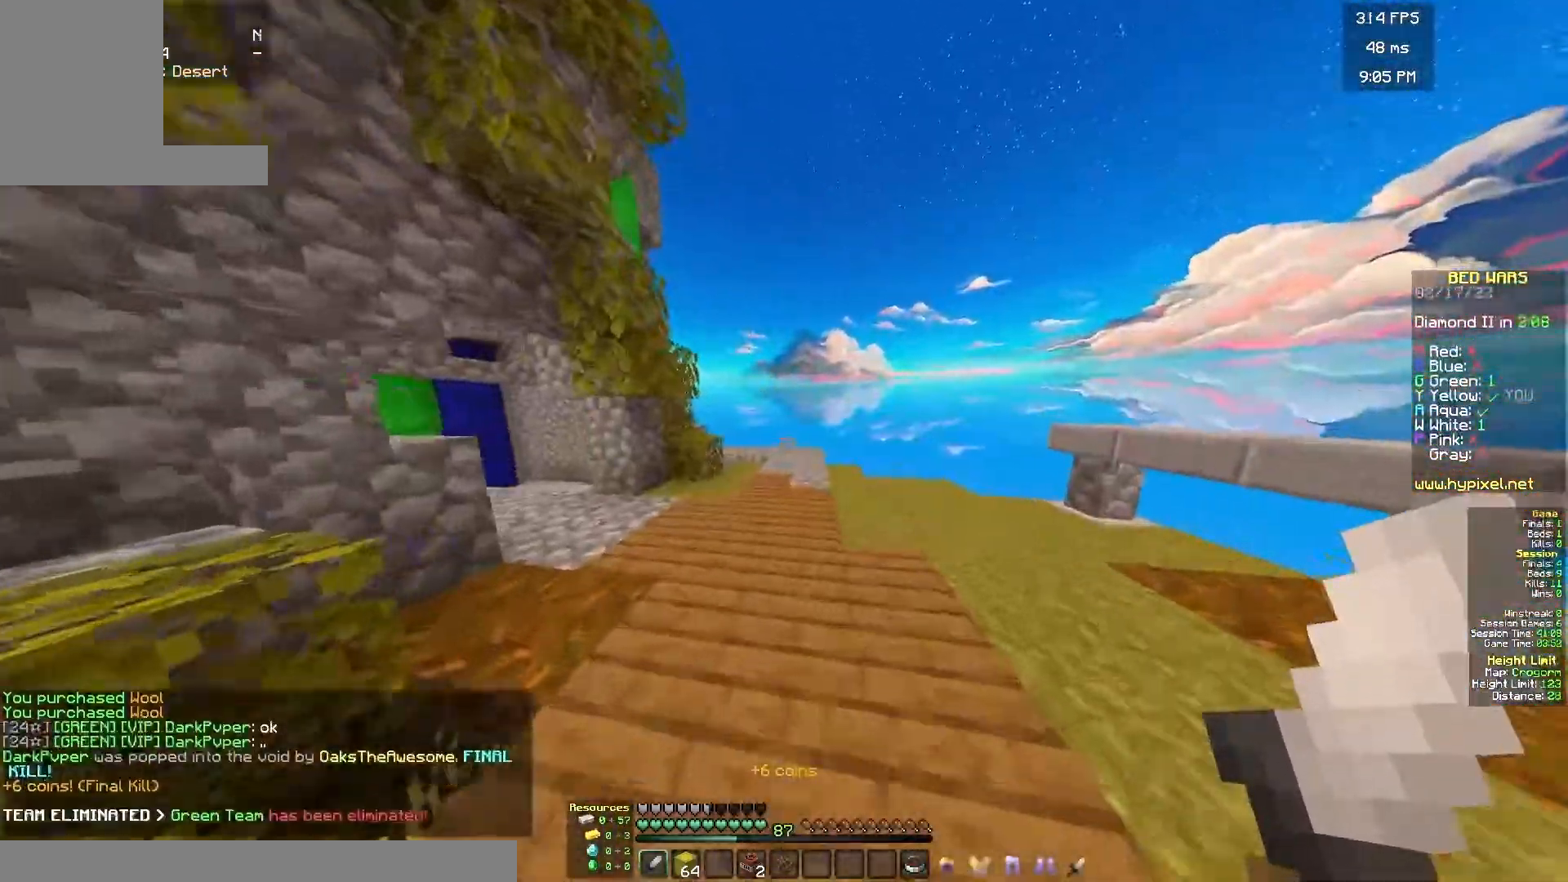
{"keys": ["d", "w"], "mouse": [], "events": [[433, "d", "down"]]}
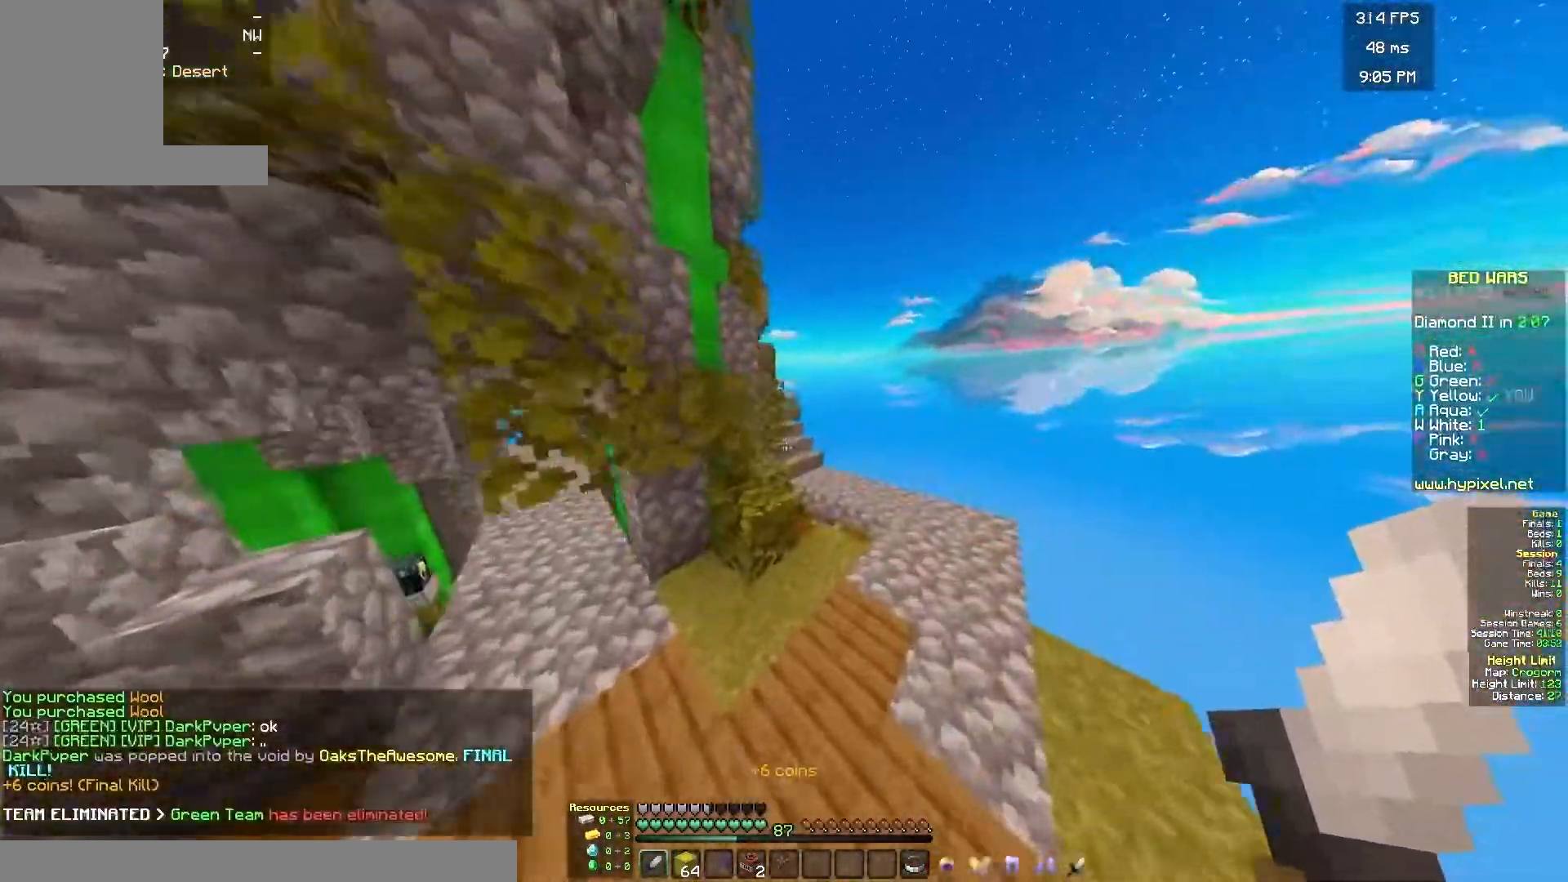
{"keys": ["w"], "mouse": [], "events": [[50, "w", "up"], [333, "d", "up"], [417, "w", "down"]]}
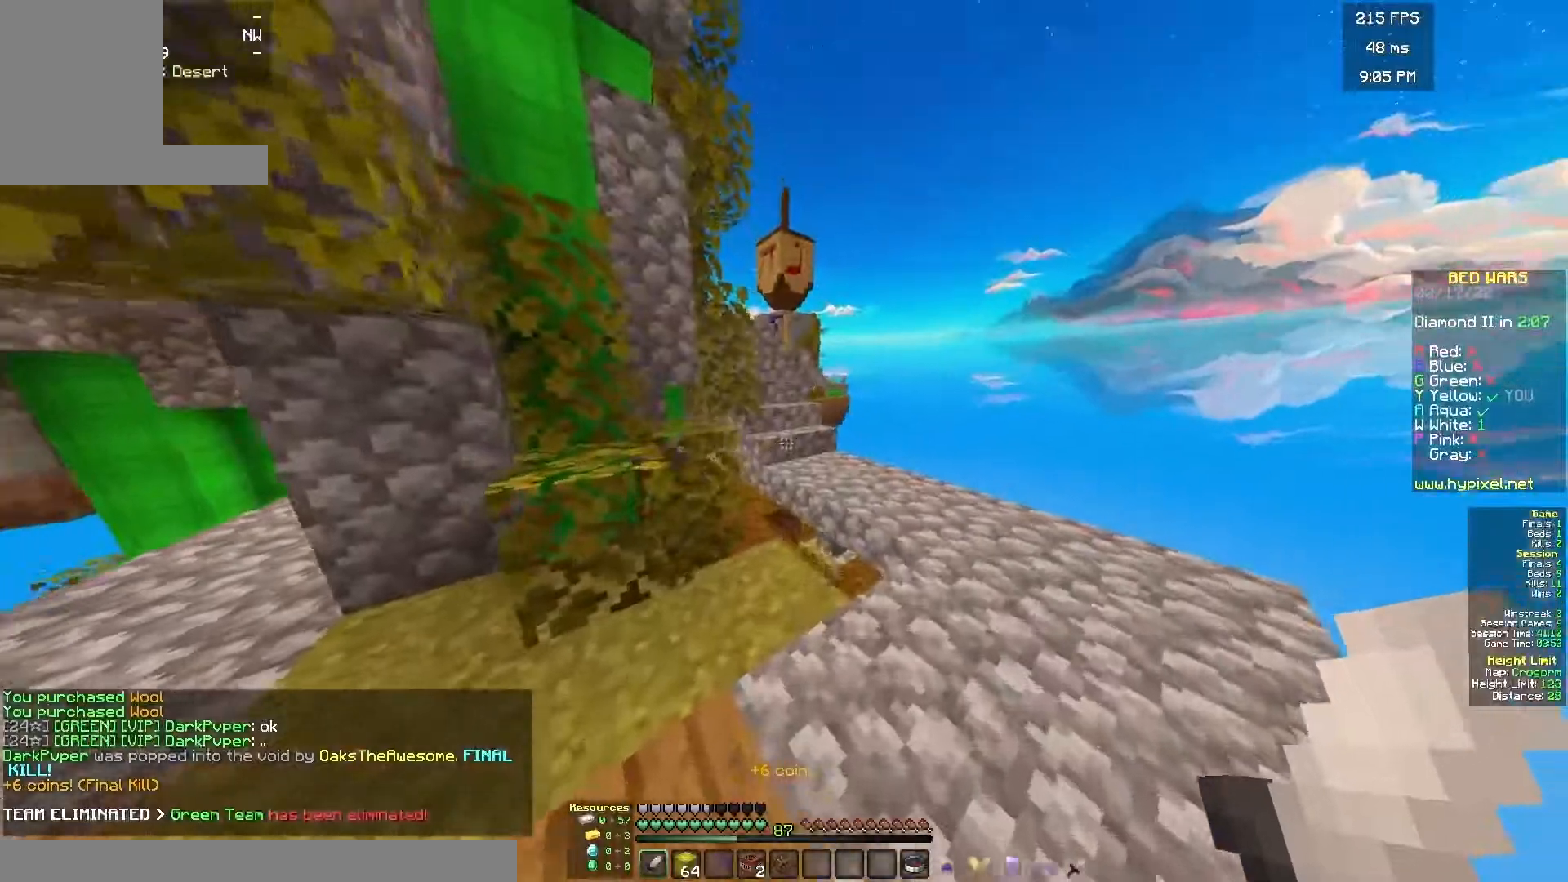
{"keys": [], "mouse": [], "events": [[67, "w", "up"]]}
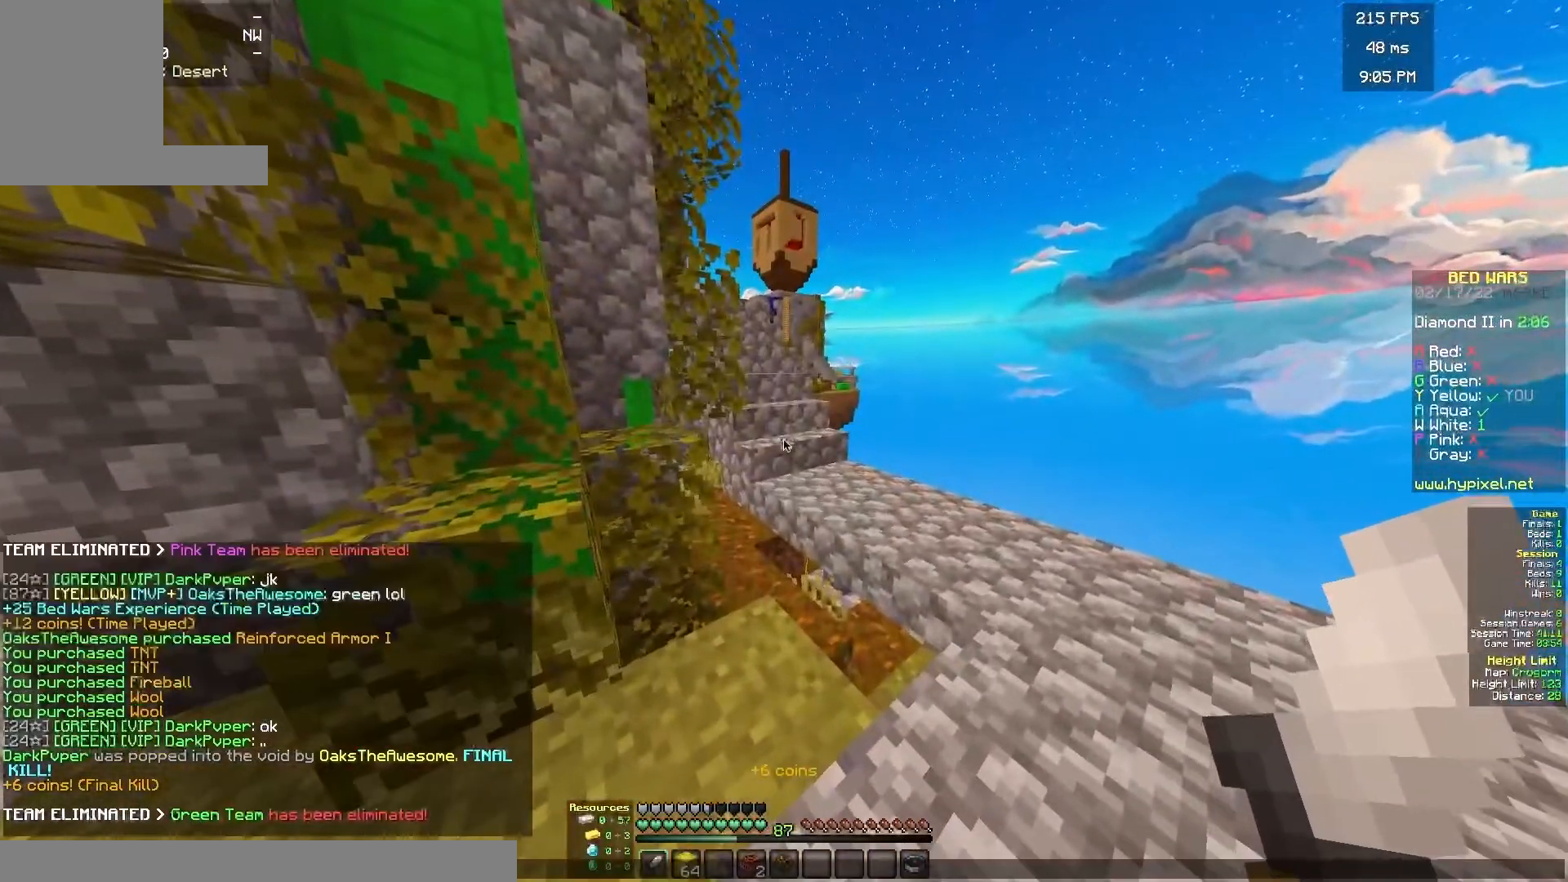
{"keys": [], "mouse": [], "events": []}
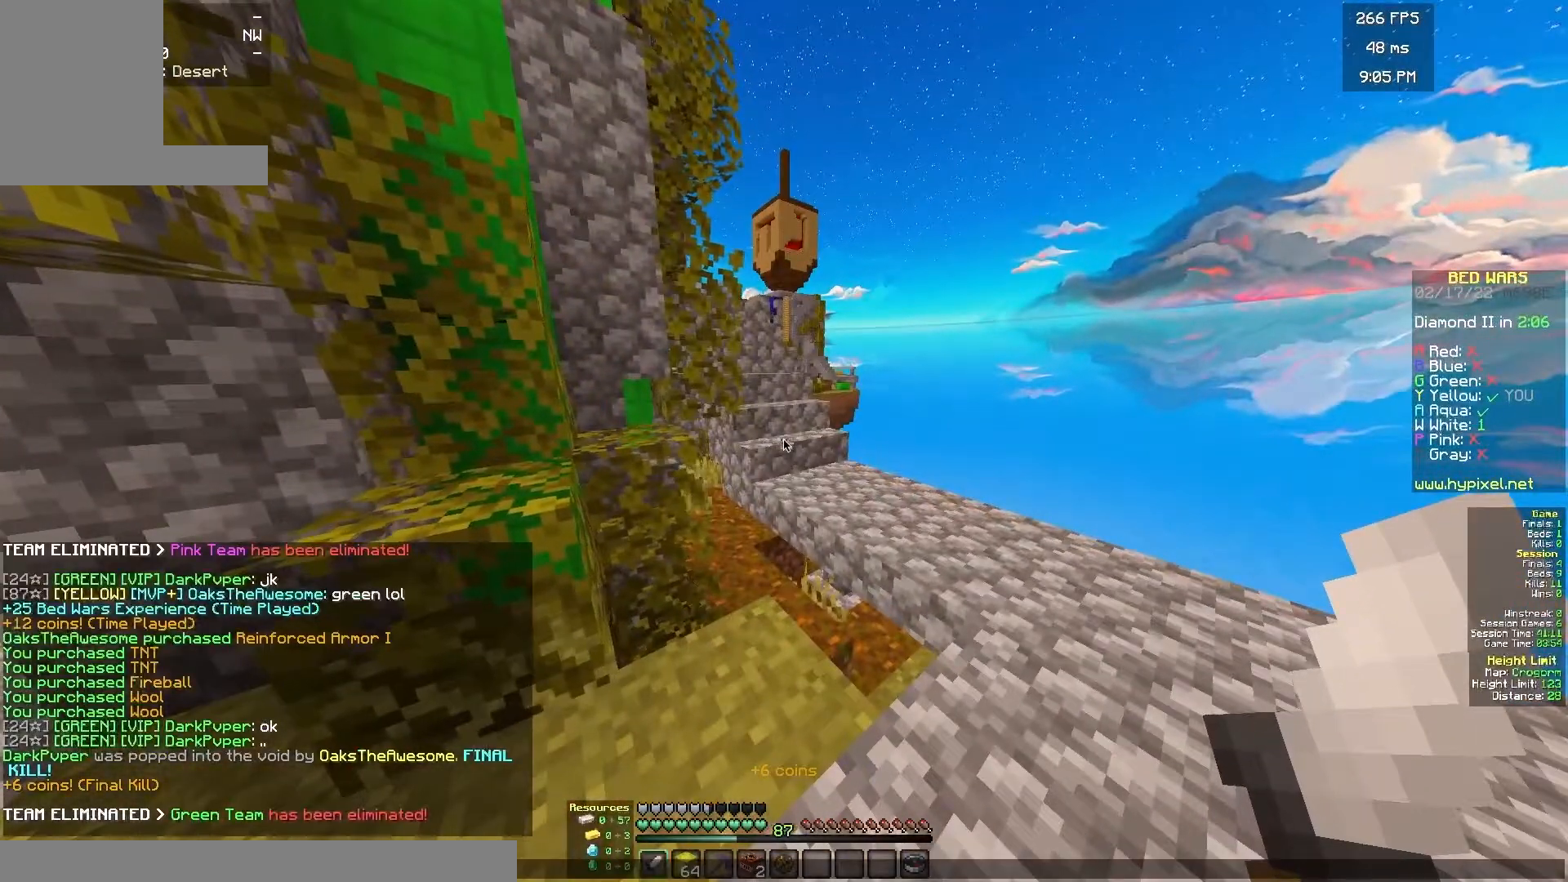
{"keys": ["a", "s"], "mouse": [], "events": [[267, "s", "down"], [450, "a", "down"]]}
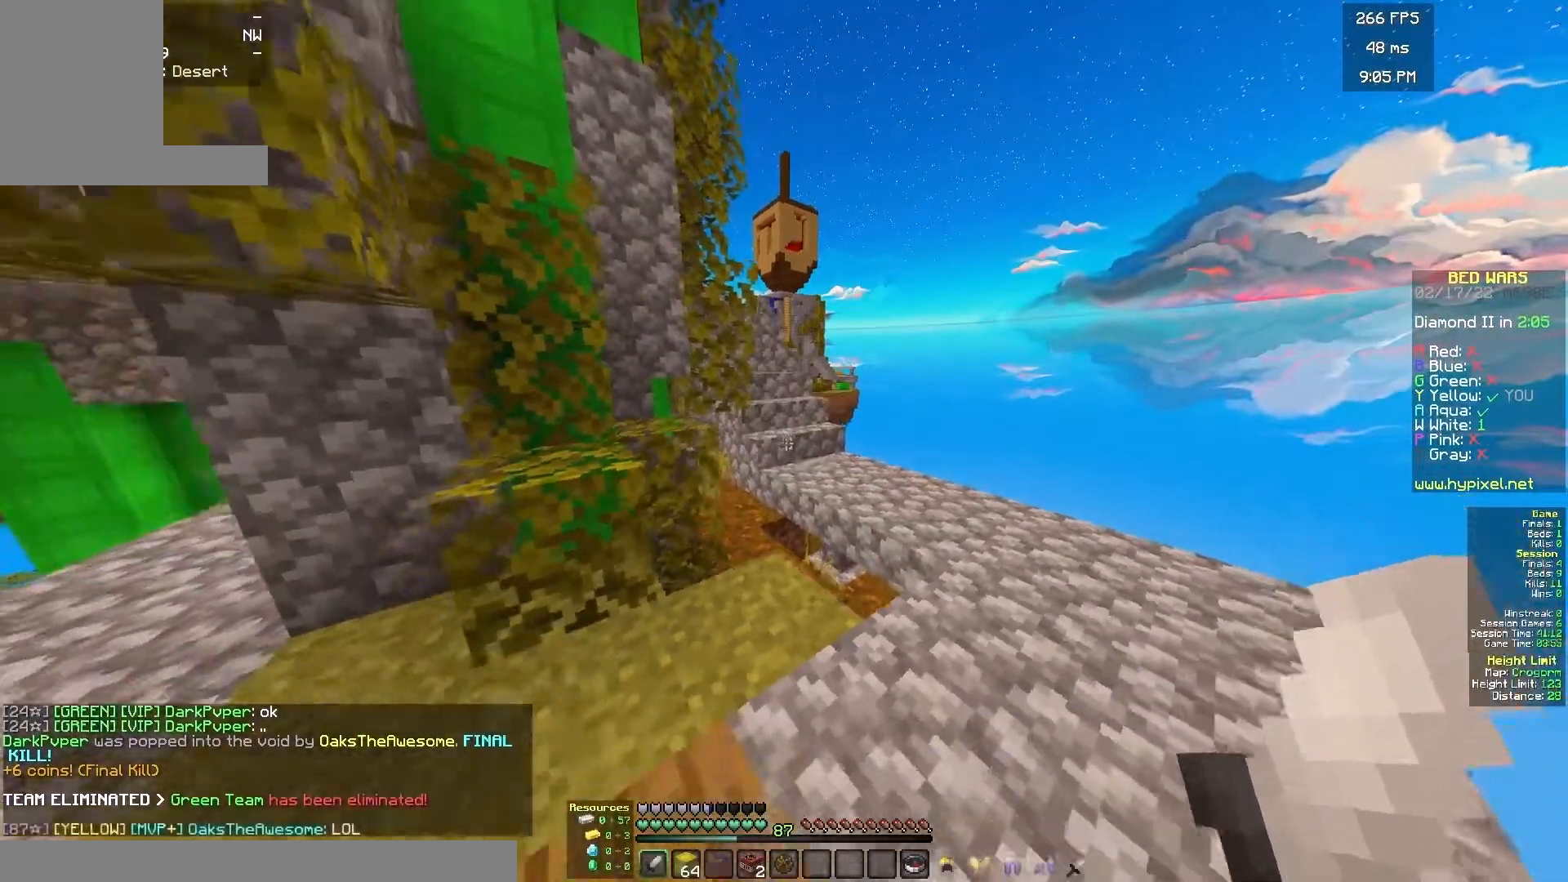
{"keys": ["a", "w"], "mouse": [], "events": [[33, "s", "up"], [267, "w", "down"]]}
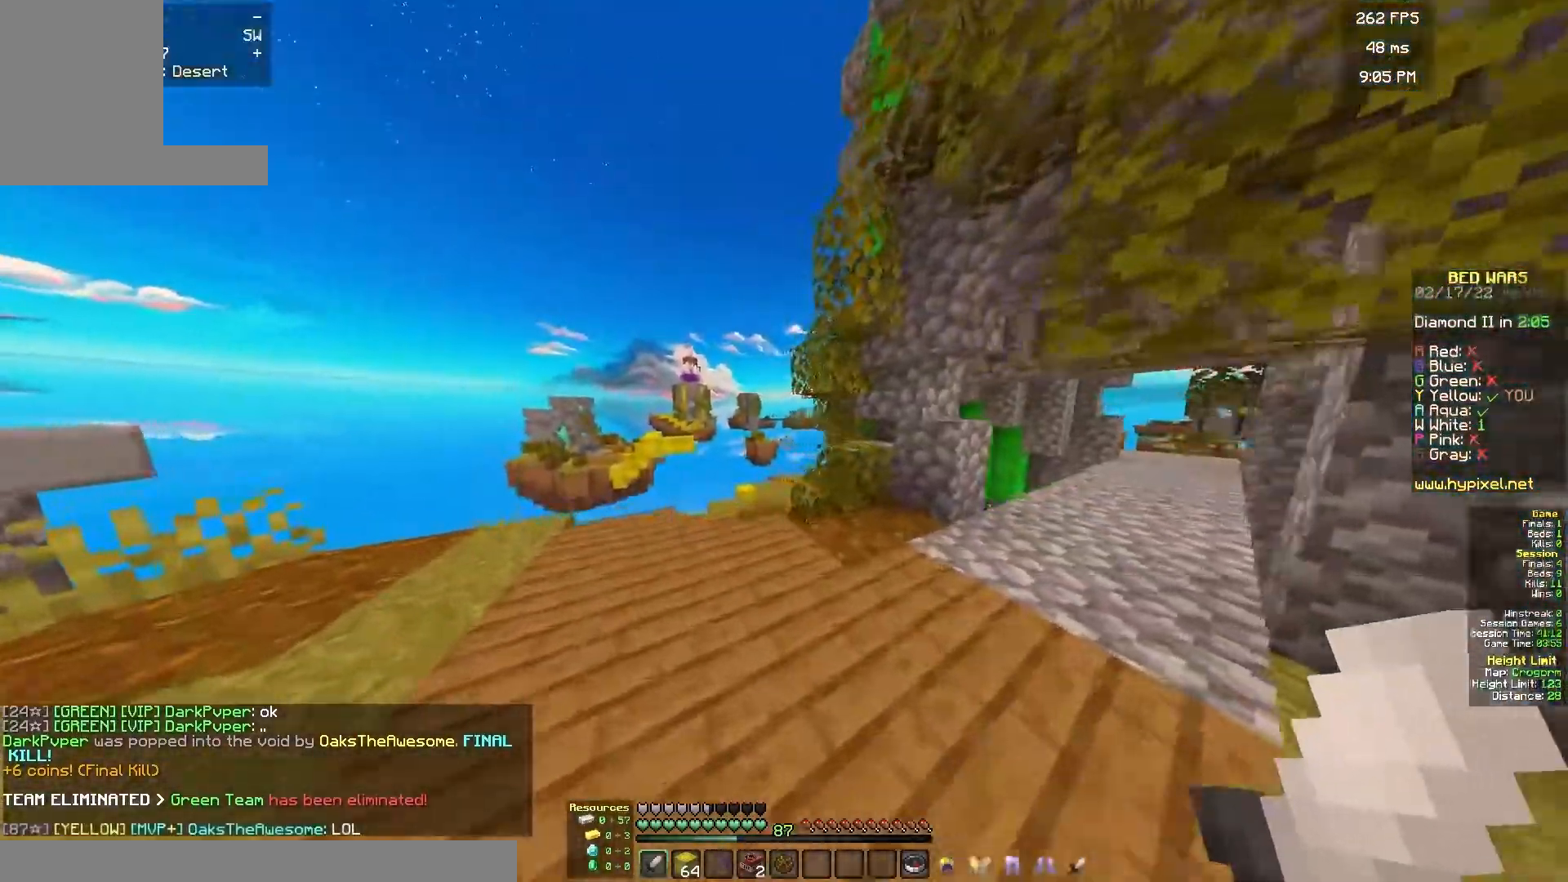
{"keys": ["w"], "mouse": [], "events": [[383, "a", "up"]]}
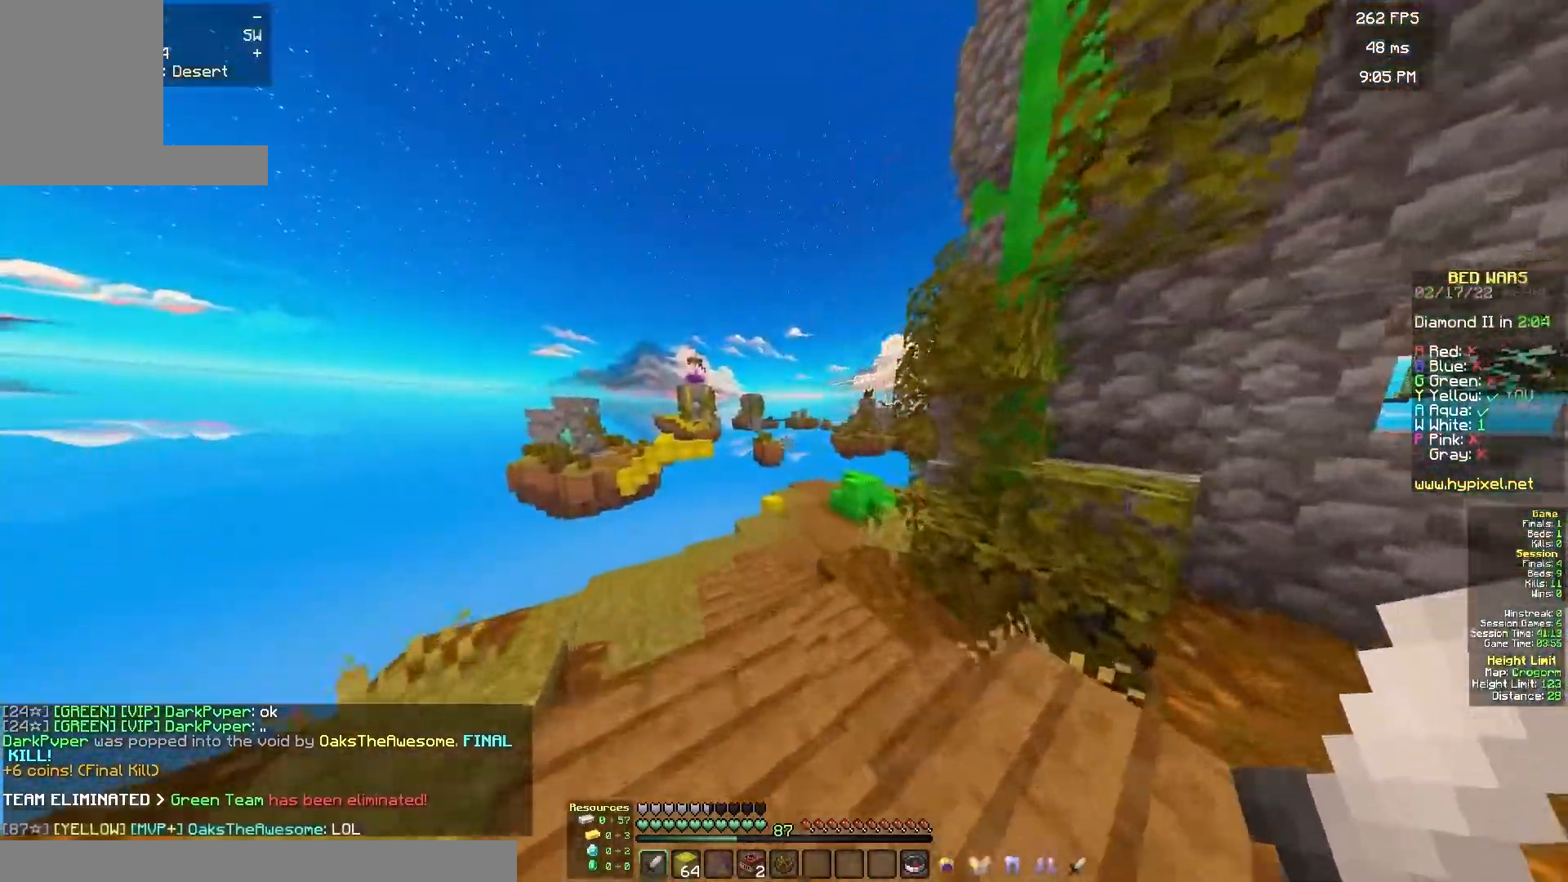
{"keys": ["d", "w"], "mouse": [], "events": [[283, "d", "down"]]}
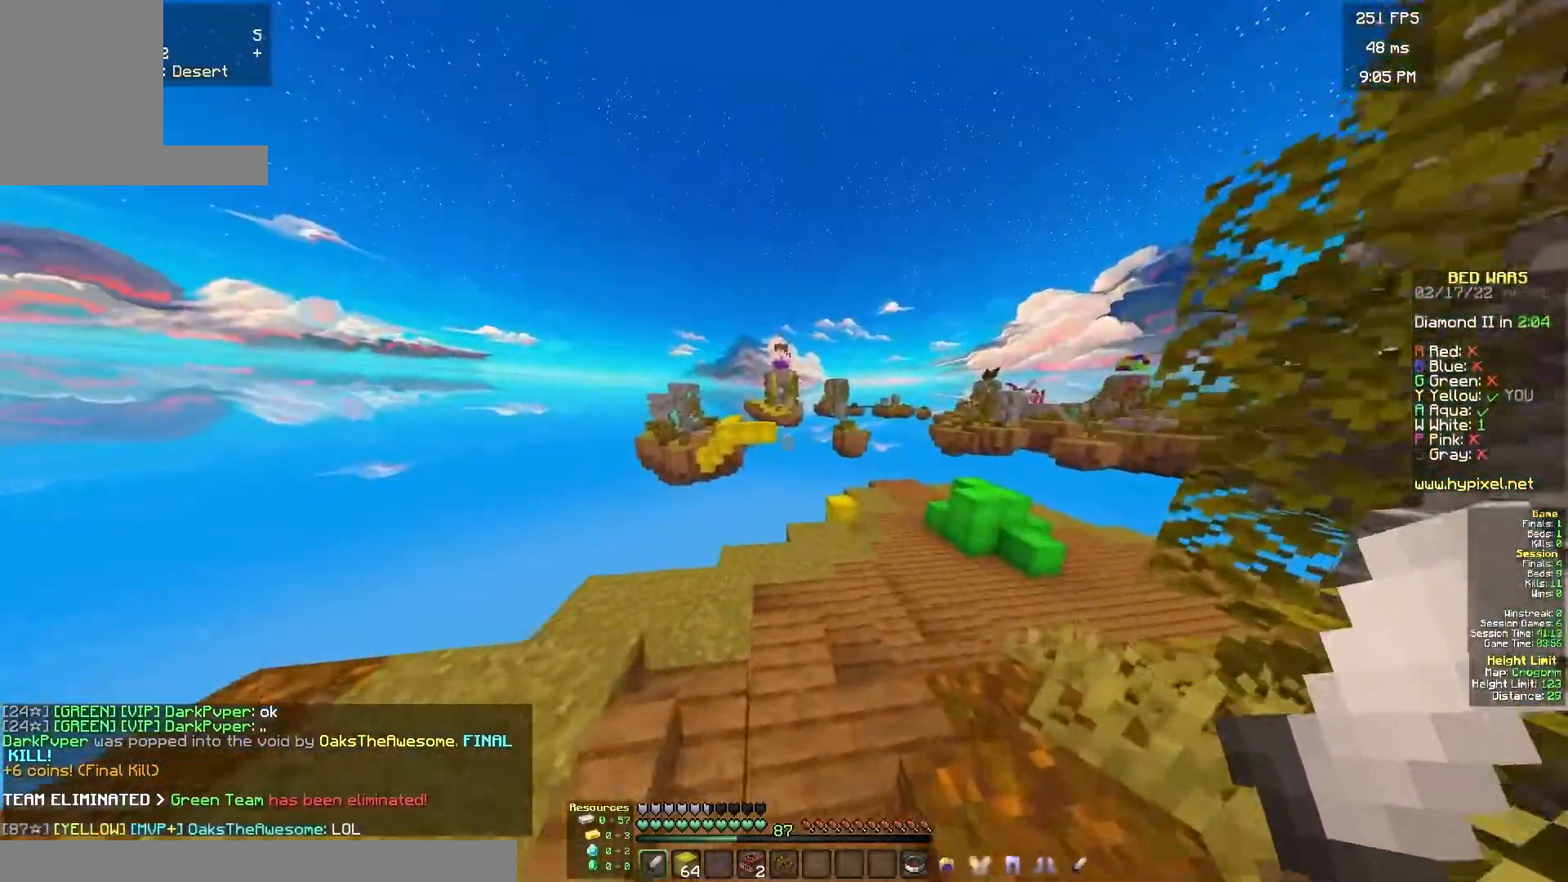
{"keys": ["w"], "mouse": [], "events": [[317, "d", "up"]]}
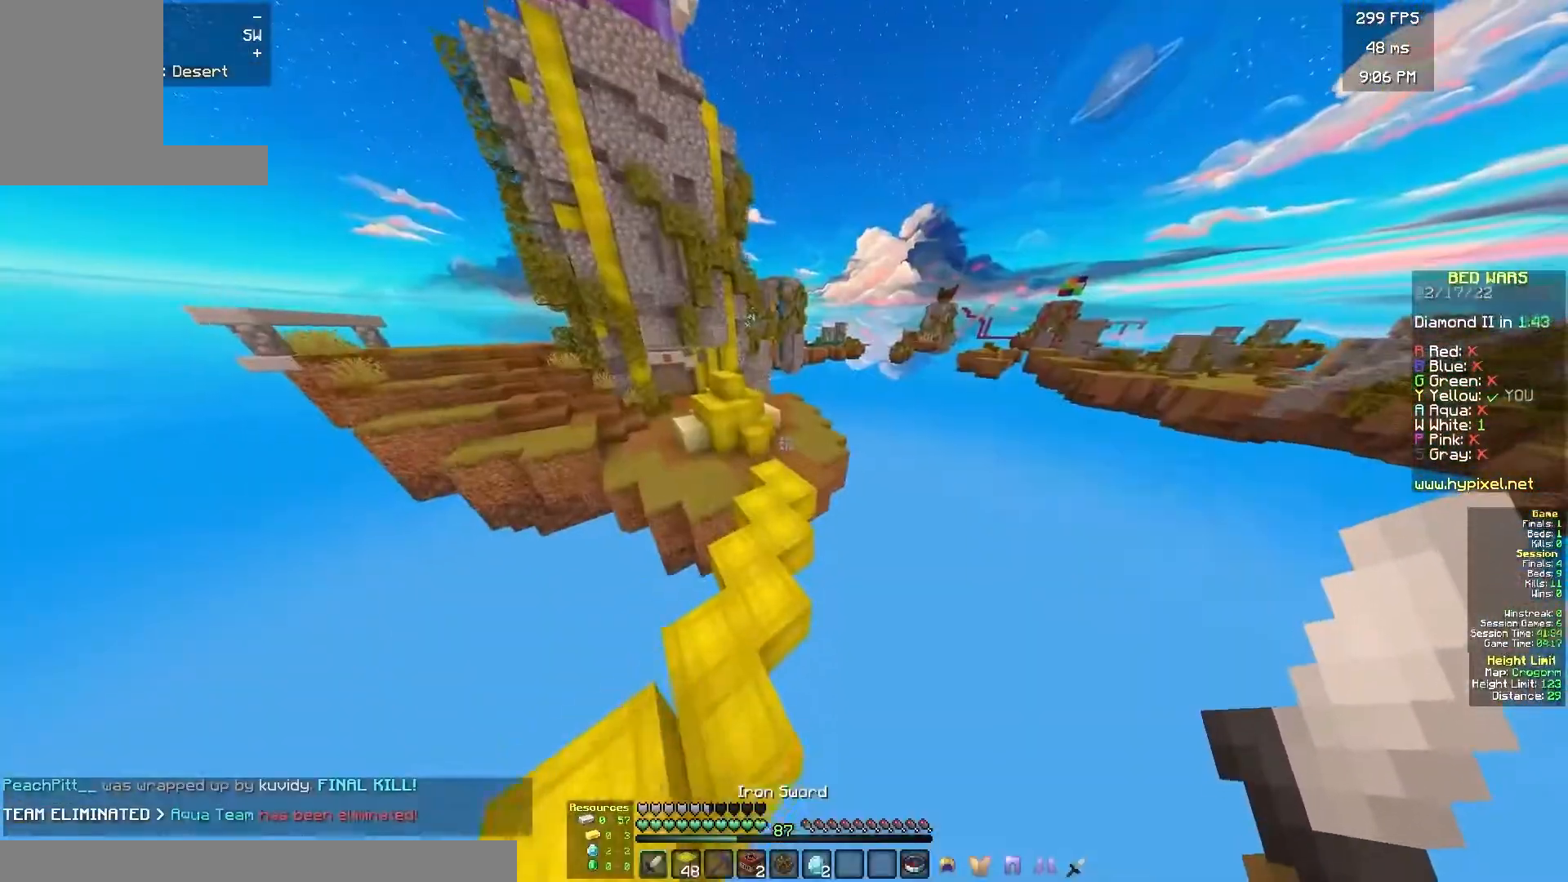
{"keys": ["w"], "mouse": [], "events": [[117, "mouse_left", "down"], [217, "mouse_left", "up"]]}
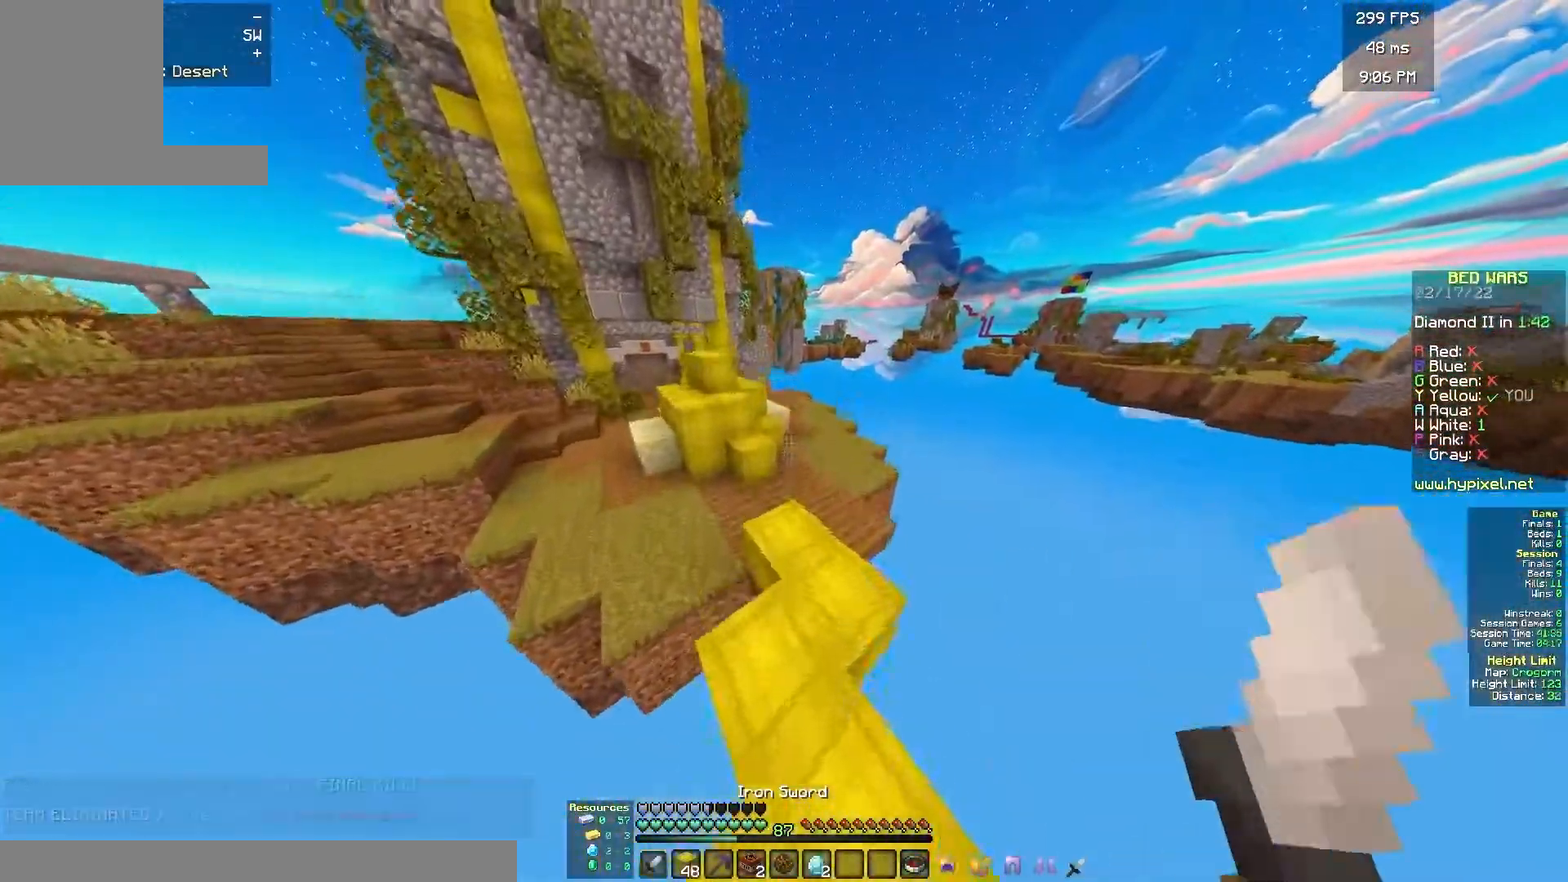
{"keys": ["a", "w"], "mouse": [], "events": [[150, "a", "down"]]}
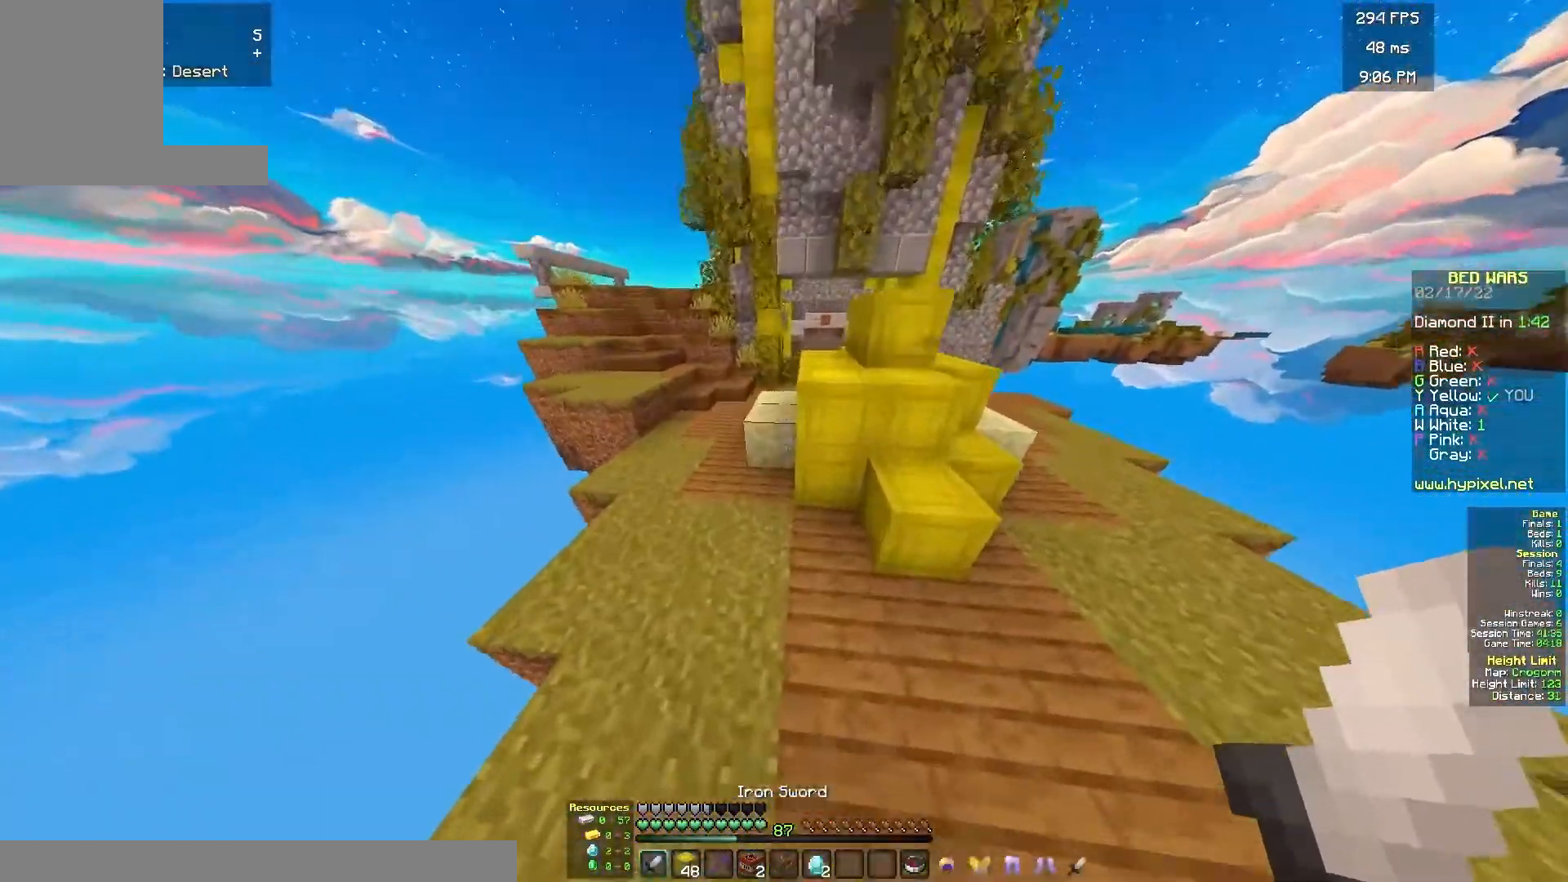
{"keys": ["w"], "mouse": [], "events": [[133, "a", "up"], [233, "mouse_right", "down"], [350, "mouse_right", "up"]]}
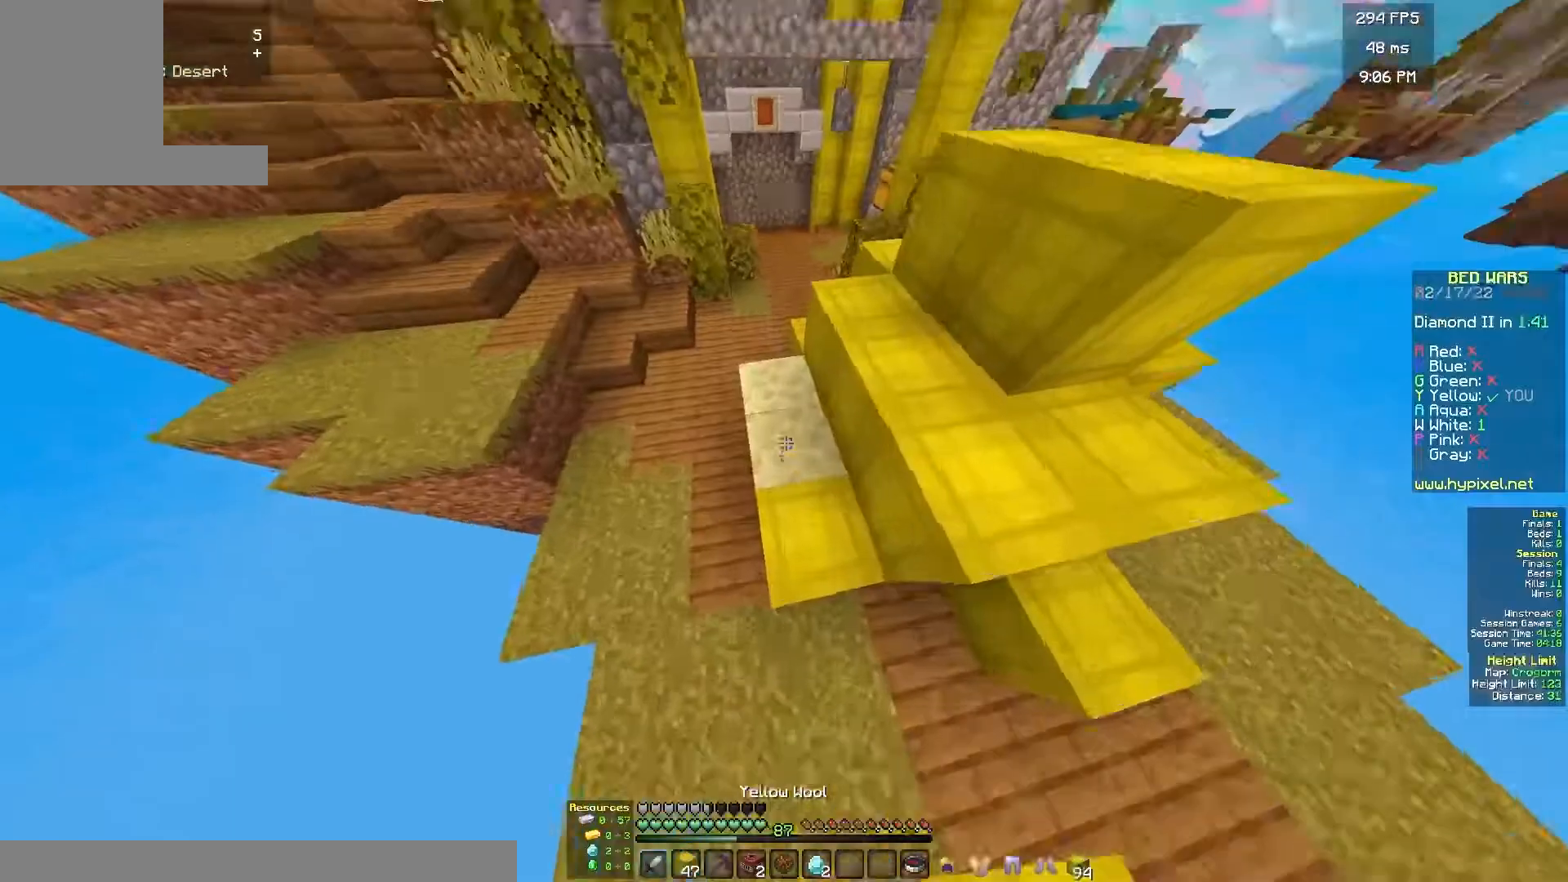
{"keys": ["d", "w"], "mouse": ["left"], "events": [[400, "mouse_left", "down"], [483, "d", "down"]]}
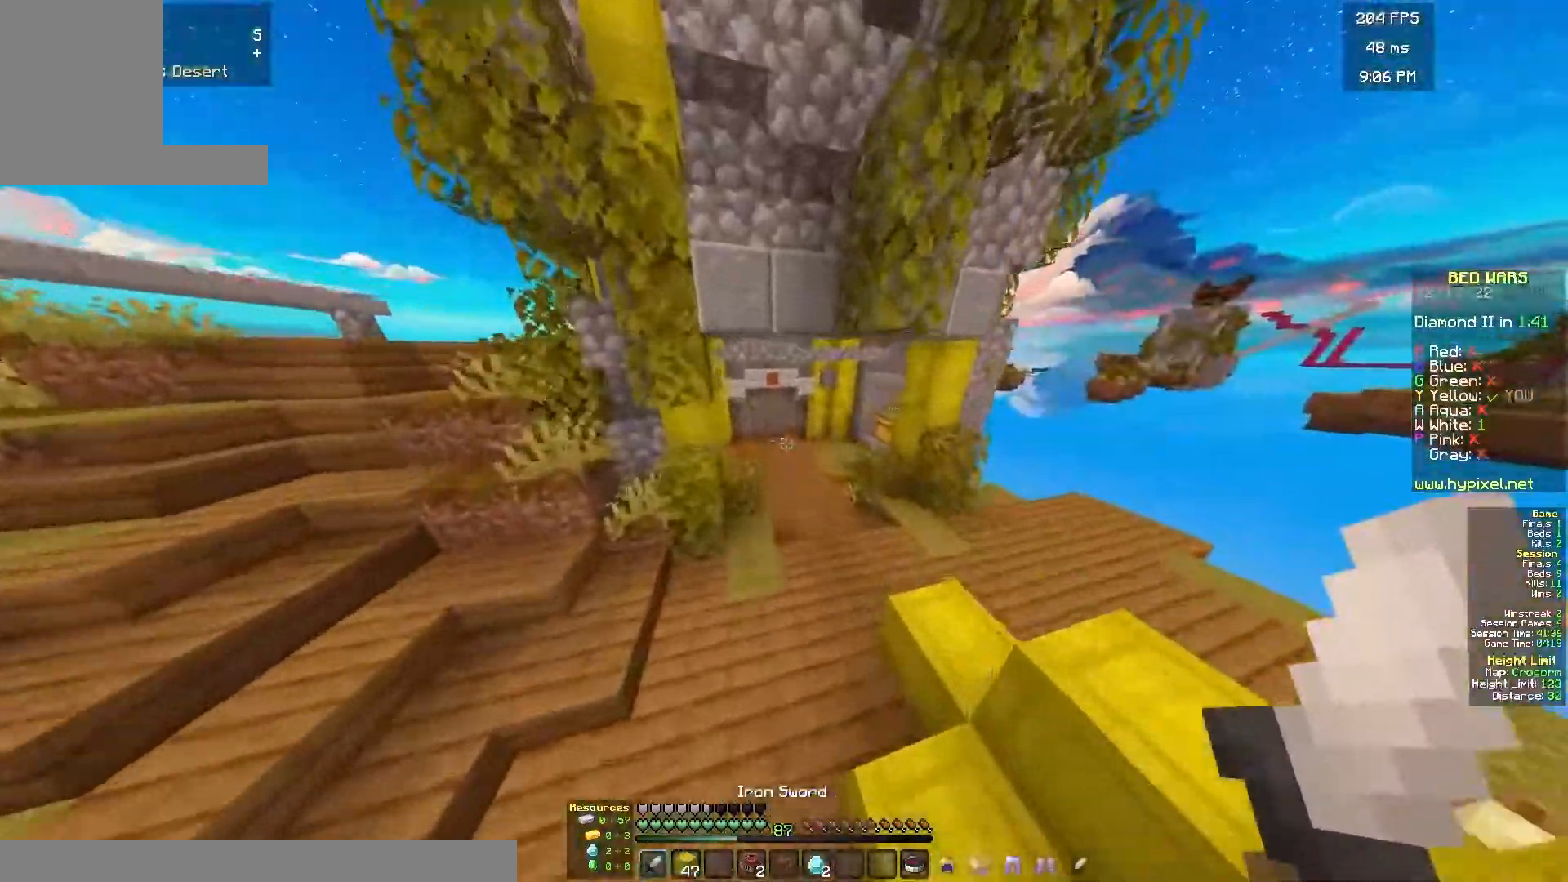
{"keys": ["w"], "mouse": [], "events": [[283, "d", "up"], [317, "mouse_left", "up"]]}
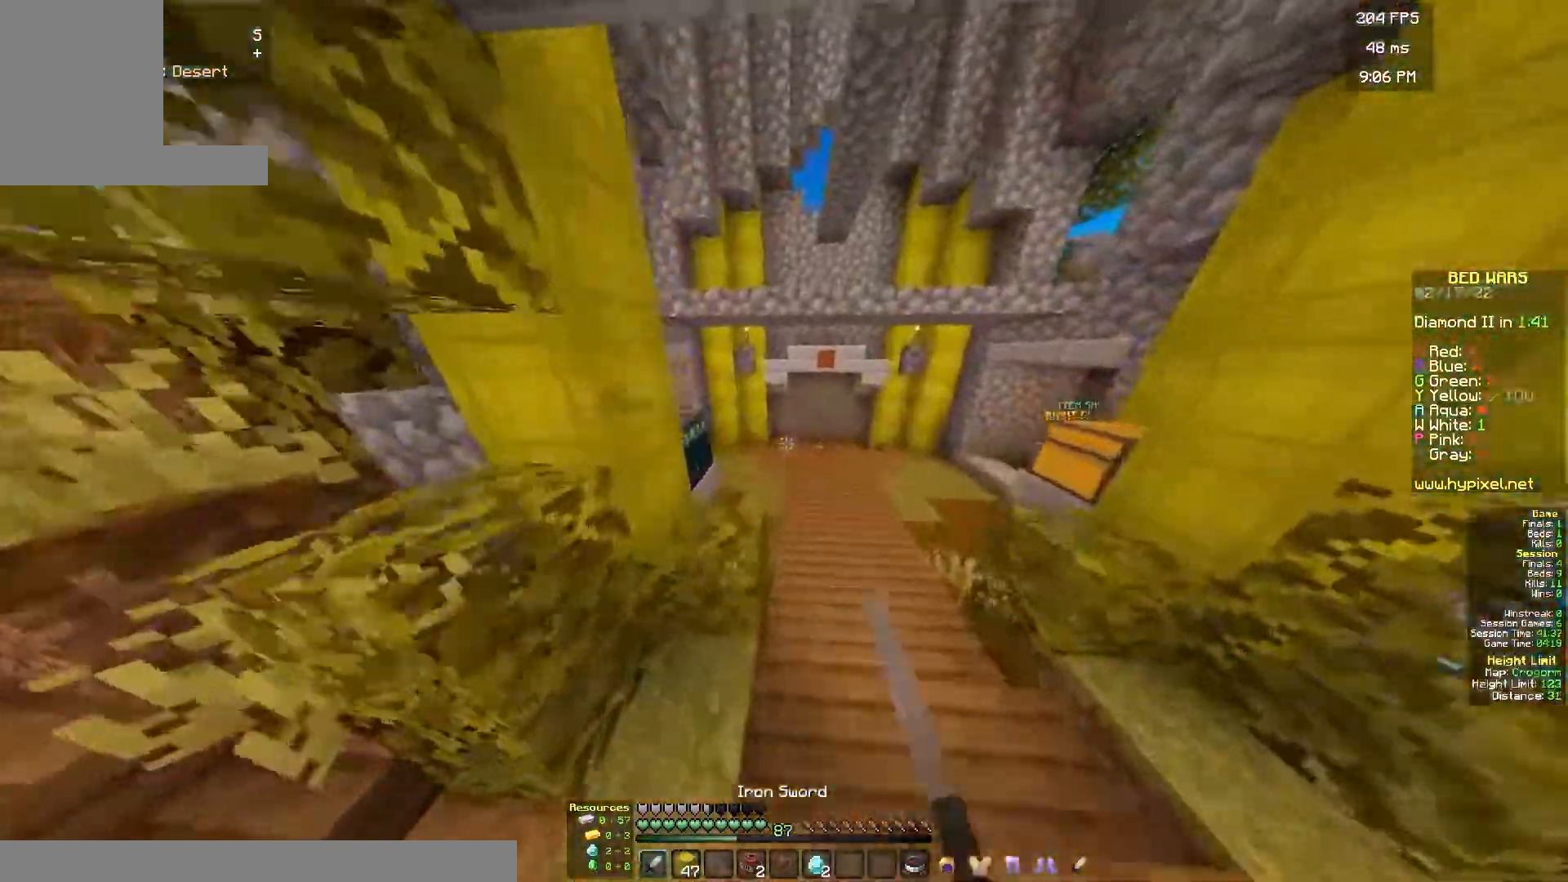
{"keys": ["w"], "mouse": [], "events": []}
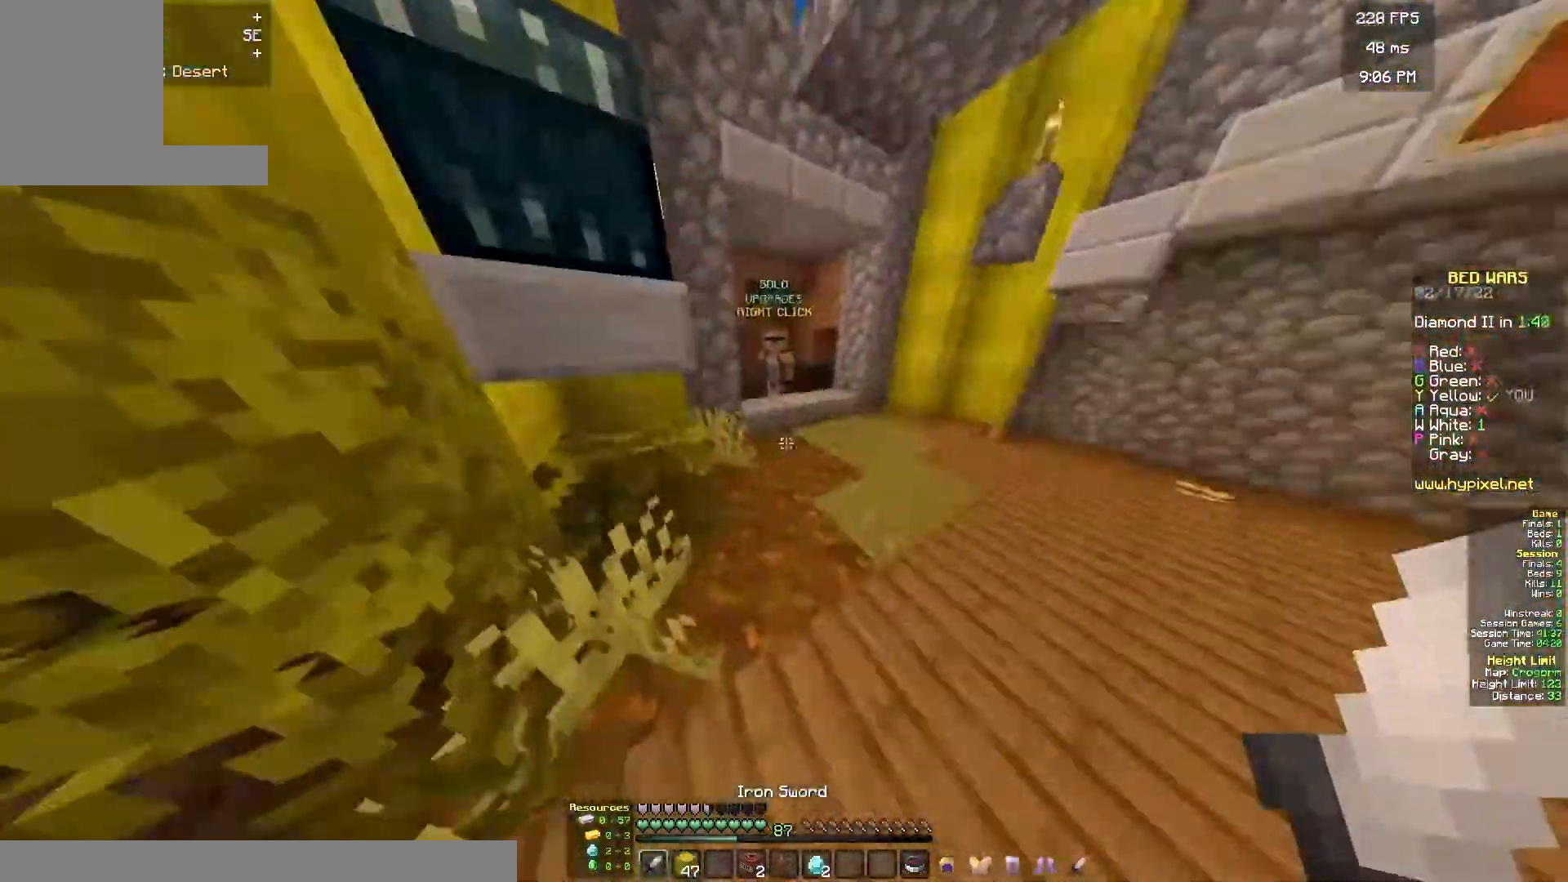
{"keys": [], "mouse": [], "events": [[100, "w", "up"], [200, "a", "down"], [283, "mouse_right", "down"], [283, "s", "down"], [333, "a", "up"], [400, "mouse_right", "up"], [433, "s", "up"]]}
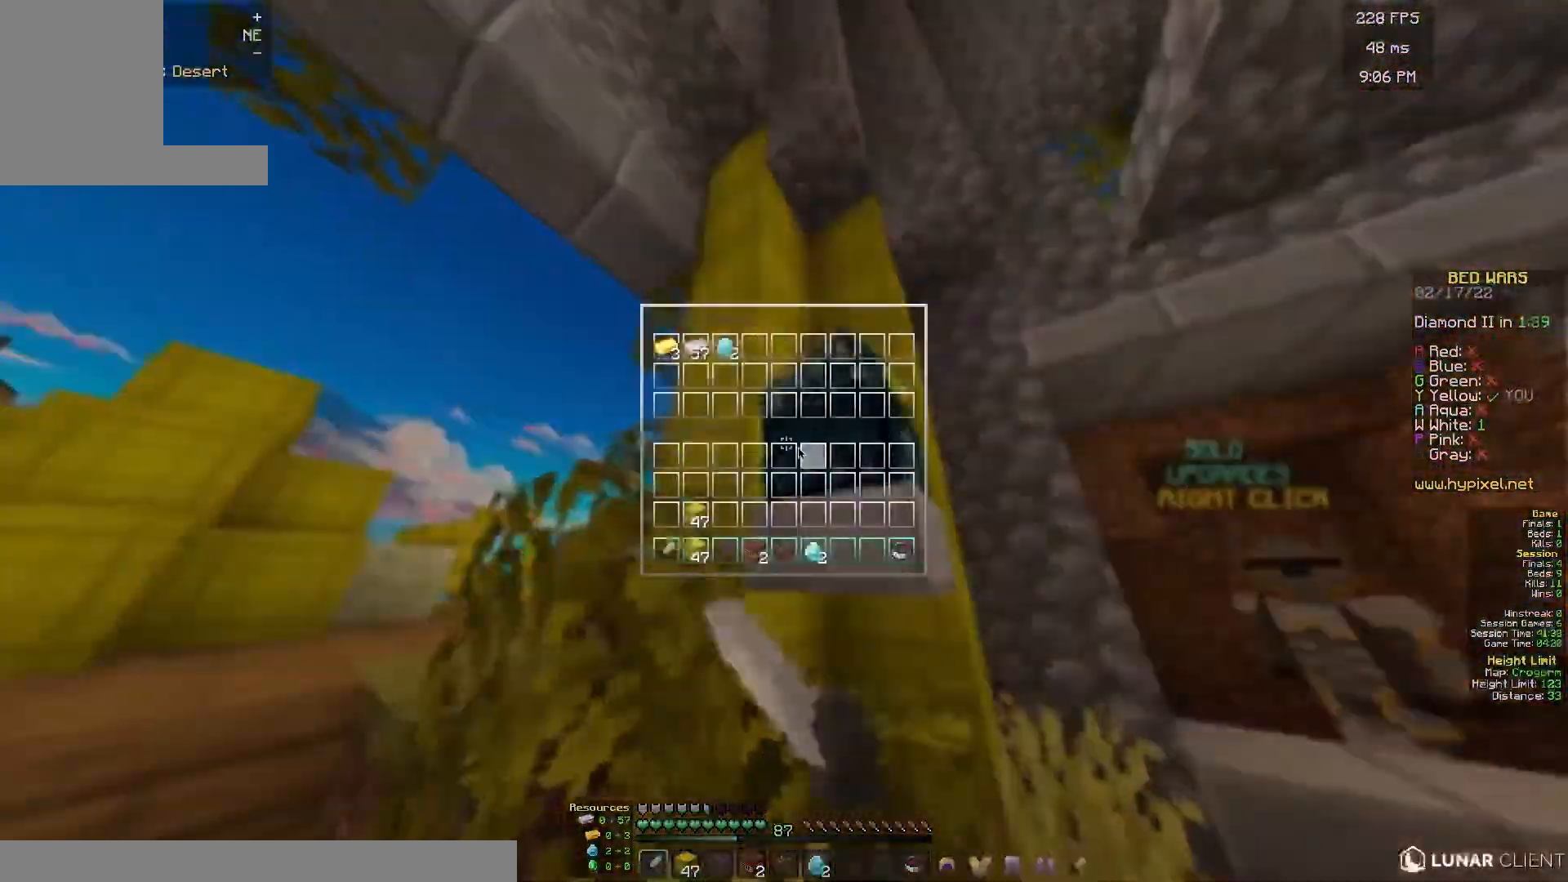
{"keys": [], "mouse": [], "events": []}
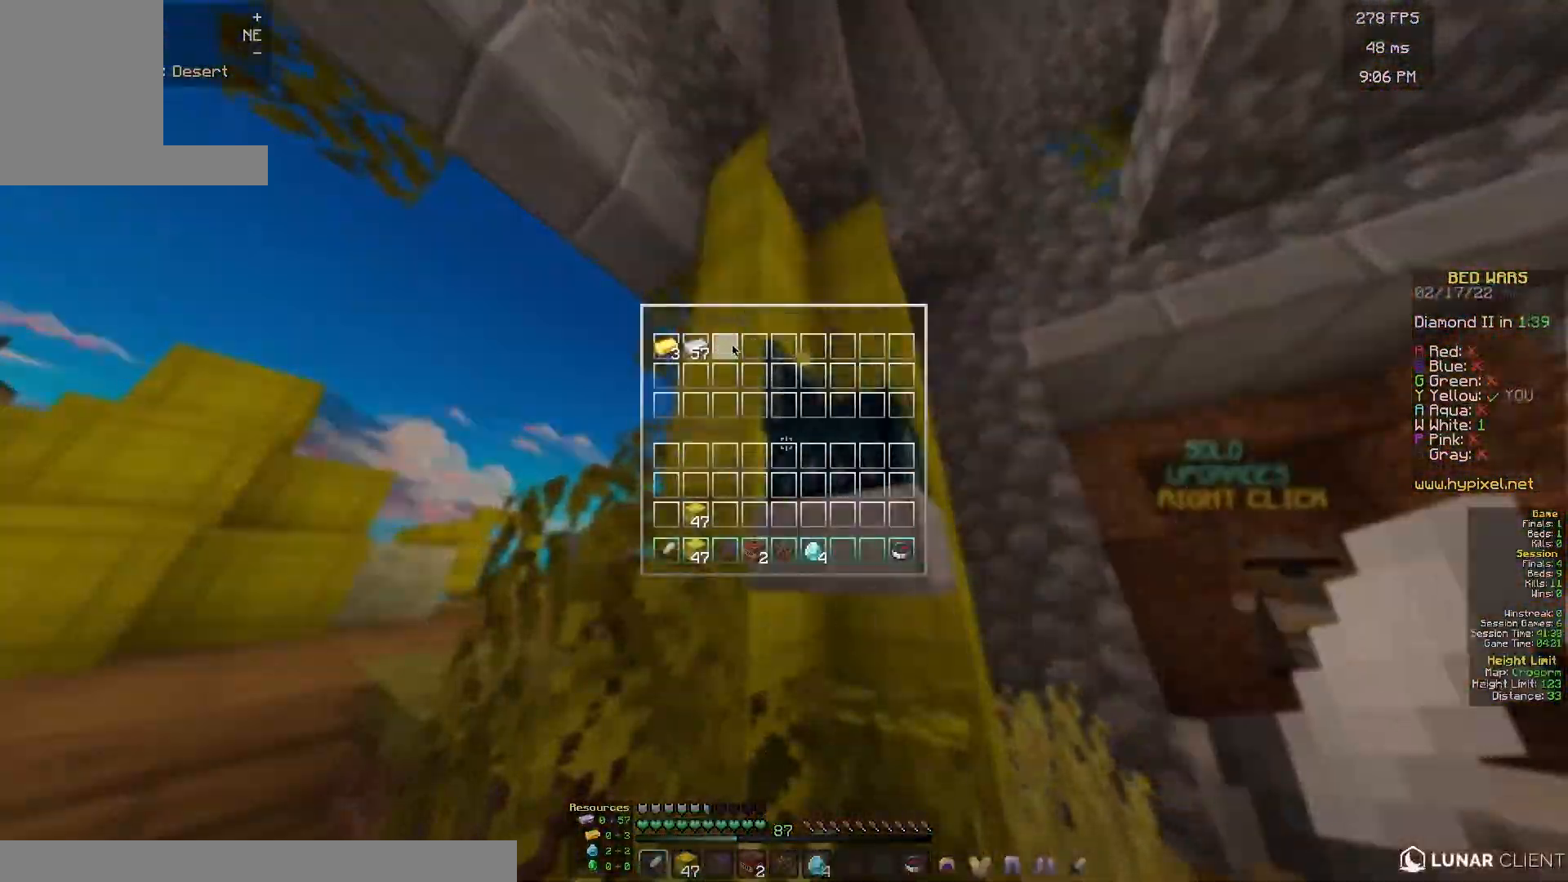
{"keys": ["w"], "mouse": [], "events": [[17, "mouse_left", "down"], [67, "mouse_left", "up"], [100, "w", "down"]]}
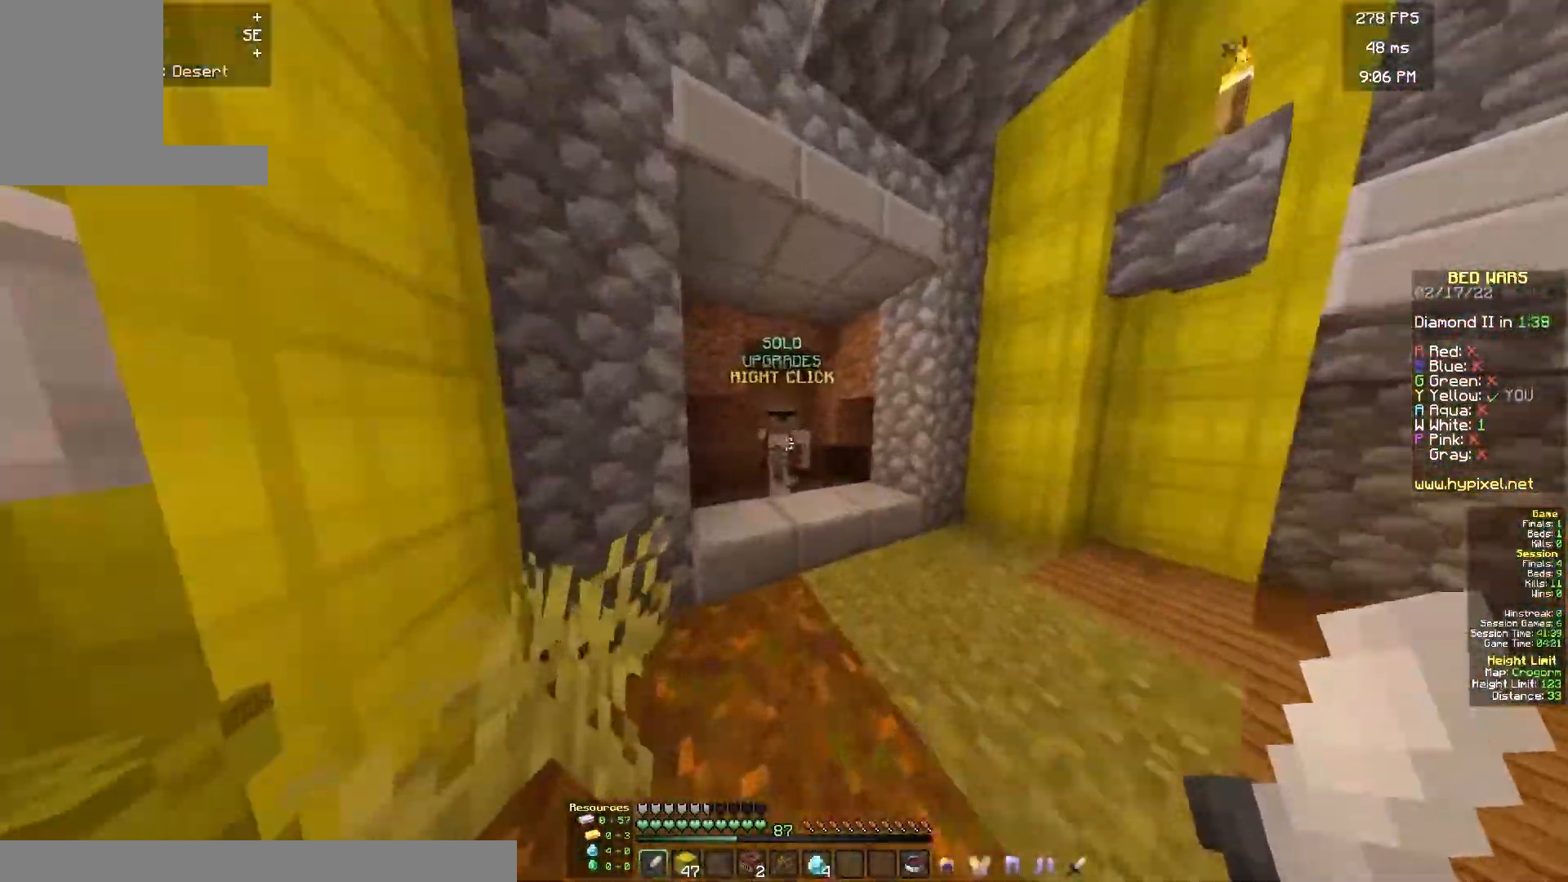
{"keys": [], "mouse": [], "events": [[167, "mouse_right", "down"], [183, "d", "down"], [233, "w", "up"], [283, "mouse_right", "up"], [300, "d", "up"]]}
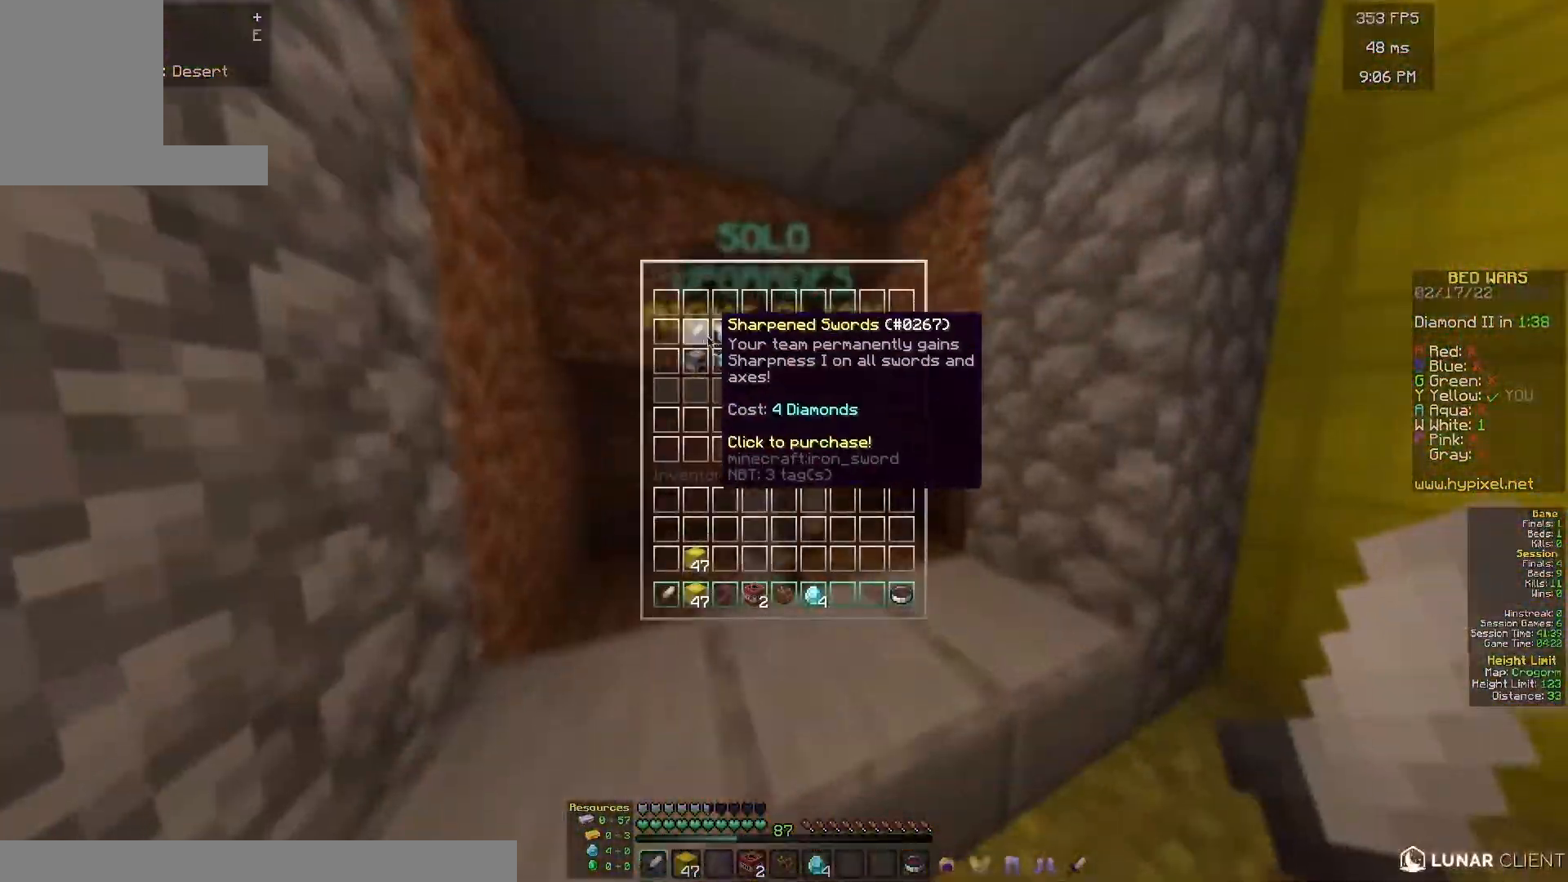
{"keys": ["w"], "mouse": [], "events": [[500, "w", "down"]]}